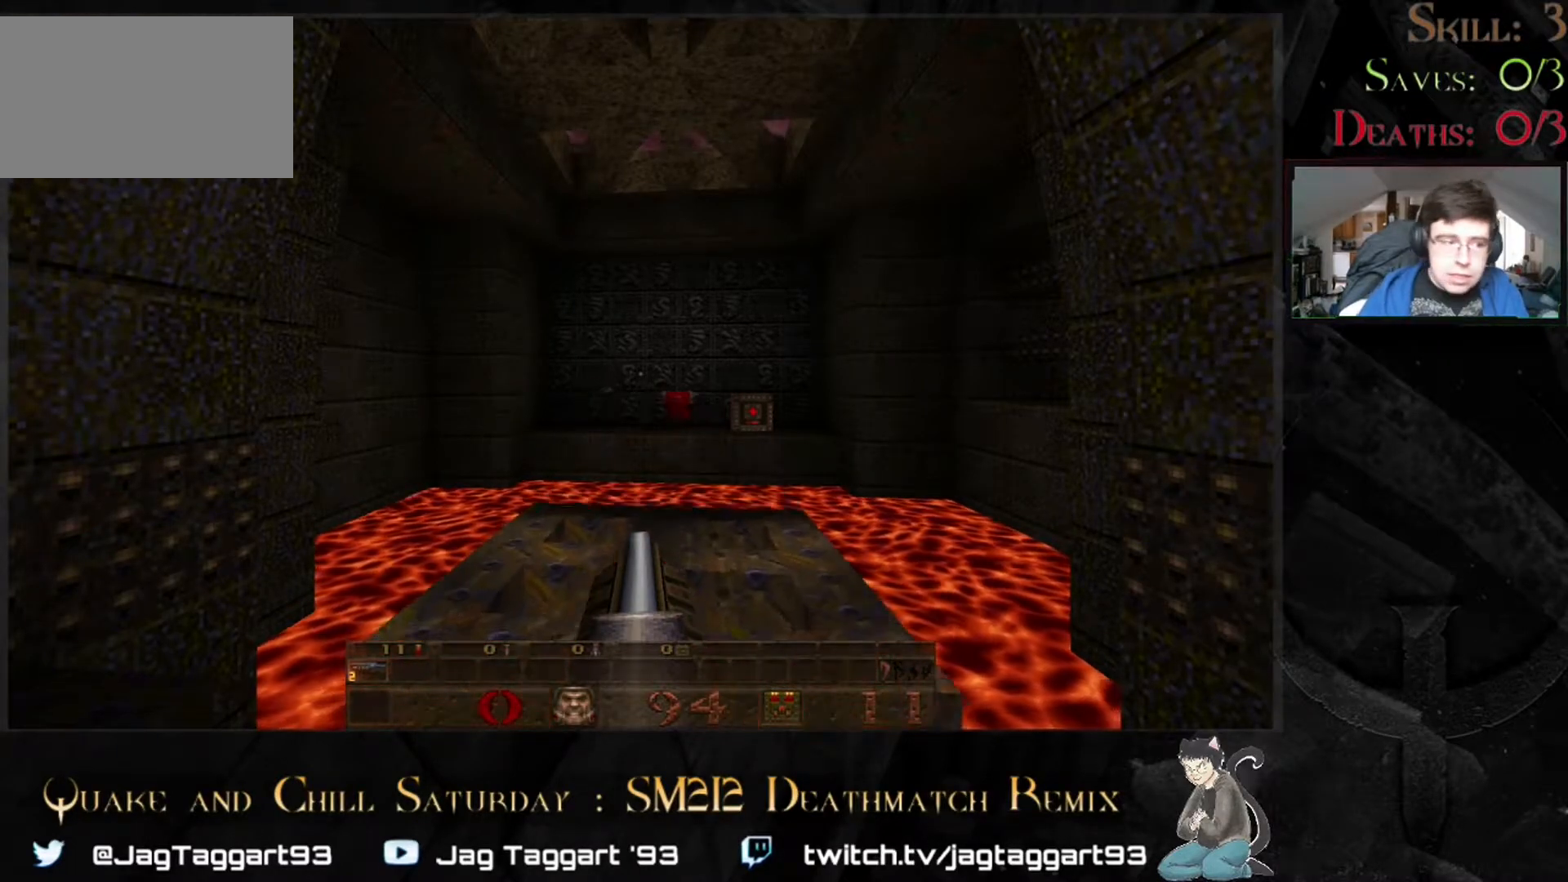
Gameplay with keyboard and mouse; each line is a JSON object with the keys and mouse buttons held at the frame after it. "events" lists presses ("down") and releases ("up") of "1", "2", "3", "4", "5", "a", "alt", "c", "caps_lock", "ctrl", "d", "e", "f", "g", "q", "r", "s", "shift", "space", "t", "tab", "v", "w", "x", "z" and "mouse_wheel" between this image and that frame as [ms after this image, input, new state], when the widget could be followed in between. "mouse_wheel" = the "wheel" button of the "mouse" list. No other keys are recorded. "wheel" means that the mouse wheel is clicked or scrolled. Not read: mouse_move.
{"keys": [], "mouse": [], "events": [[83, "s", "down"], [283, "s", "up"]]}
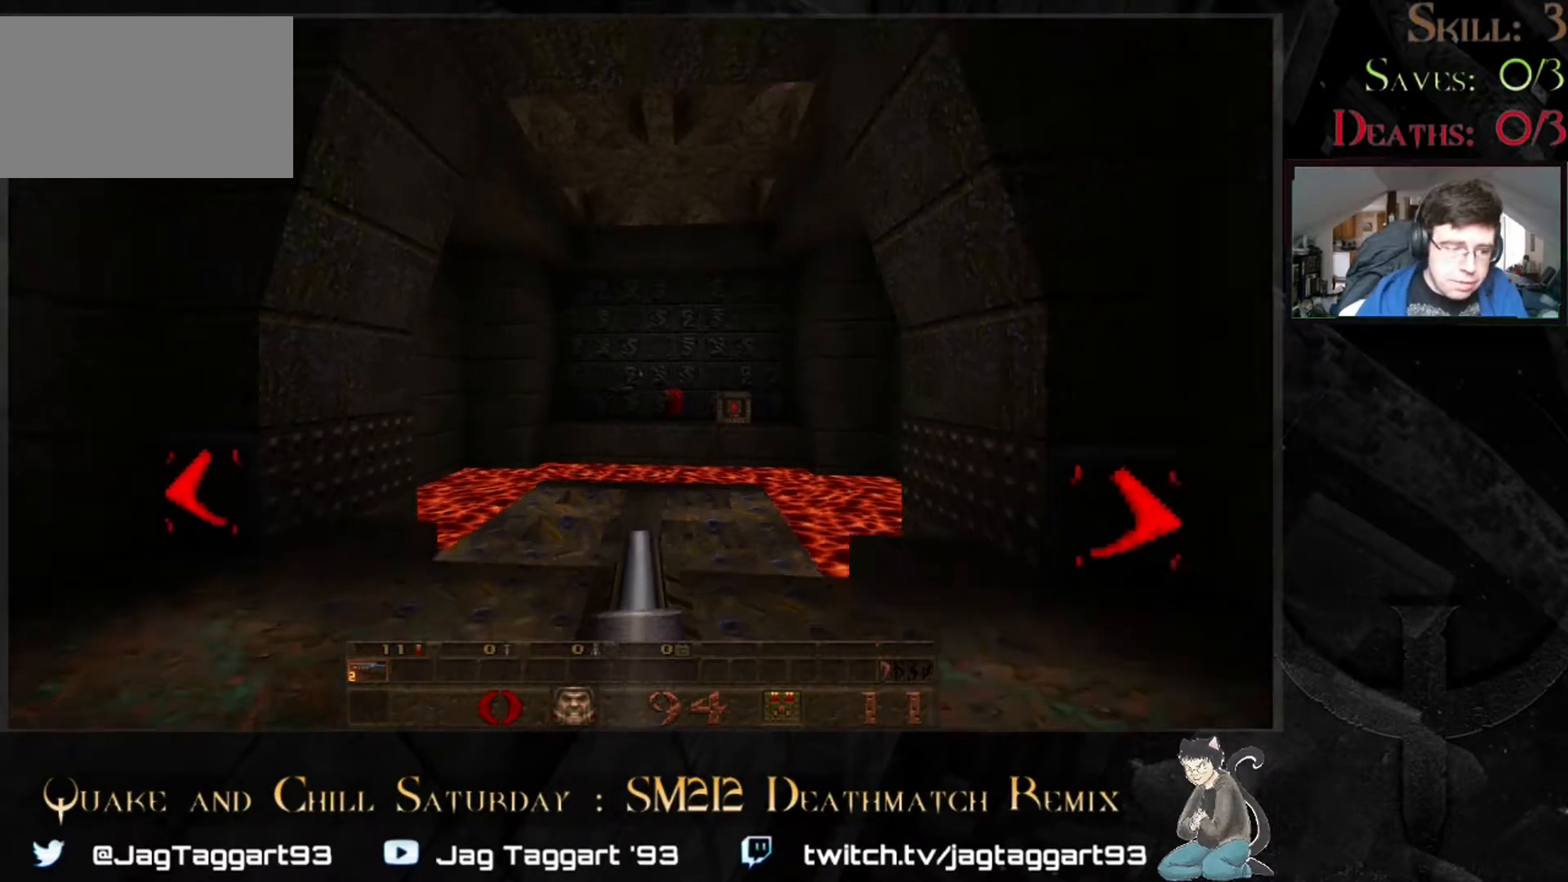
{"keys": ["w"], "mouse": [], "events": [[383, "w", "down"]]}
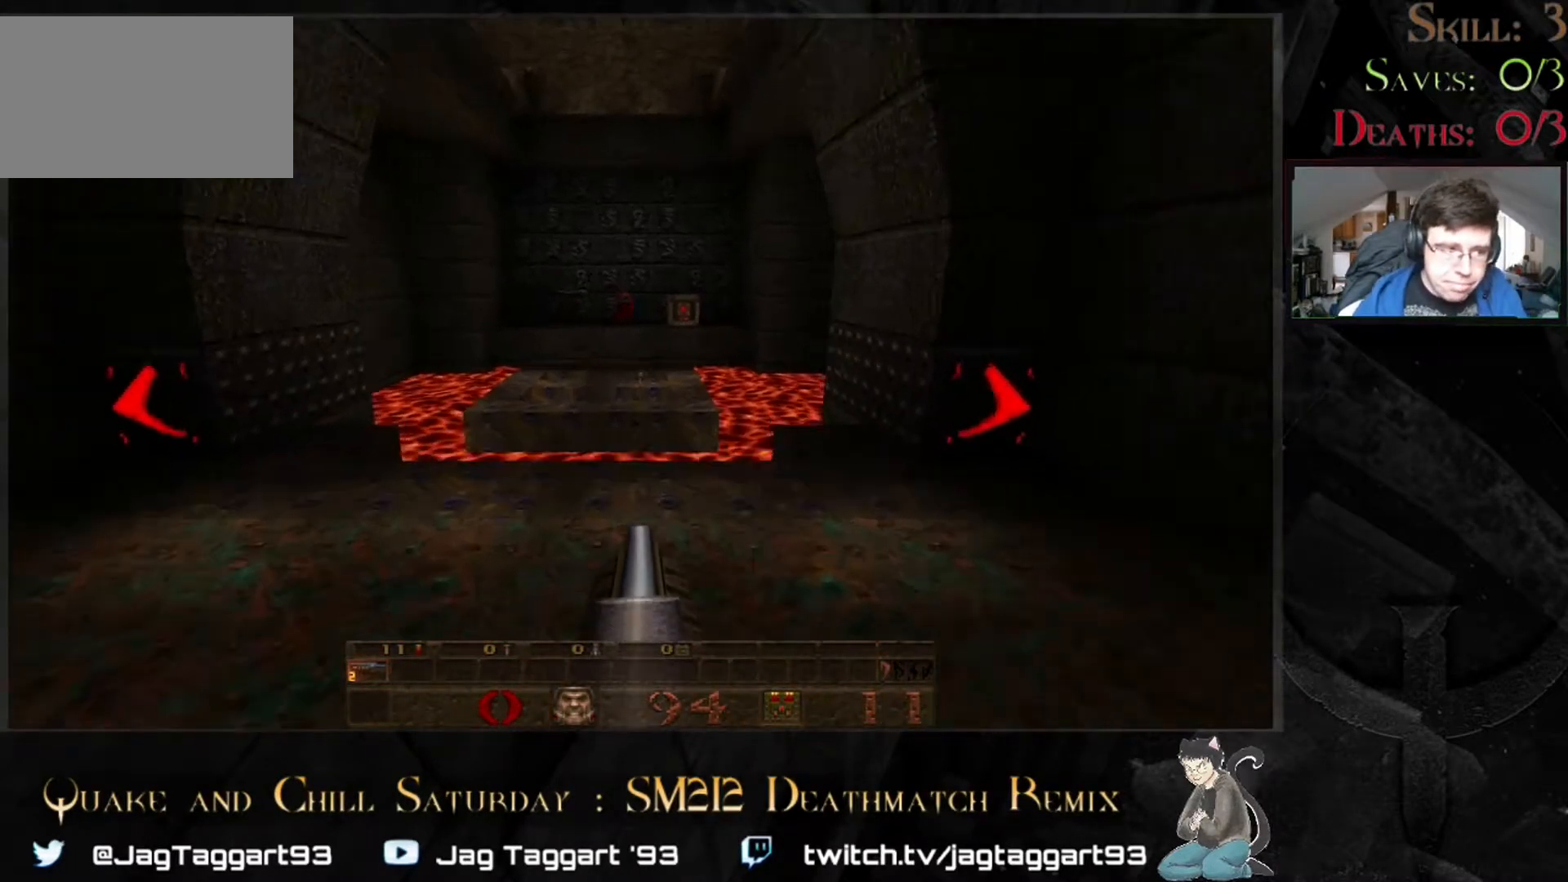
{"keys": ["s"], "mouse": [], "events": [[50, "w", "up"], [483, "s", "down"]]}
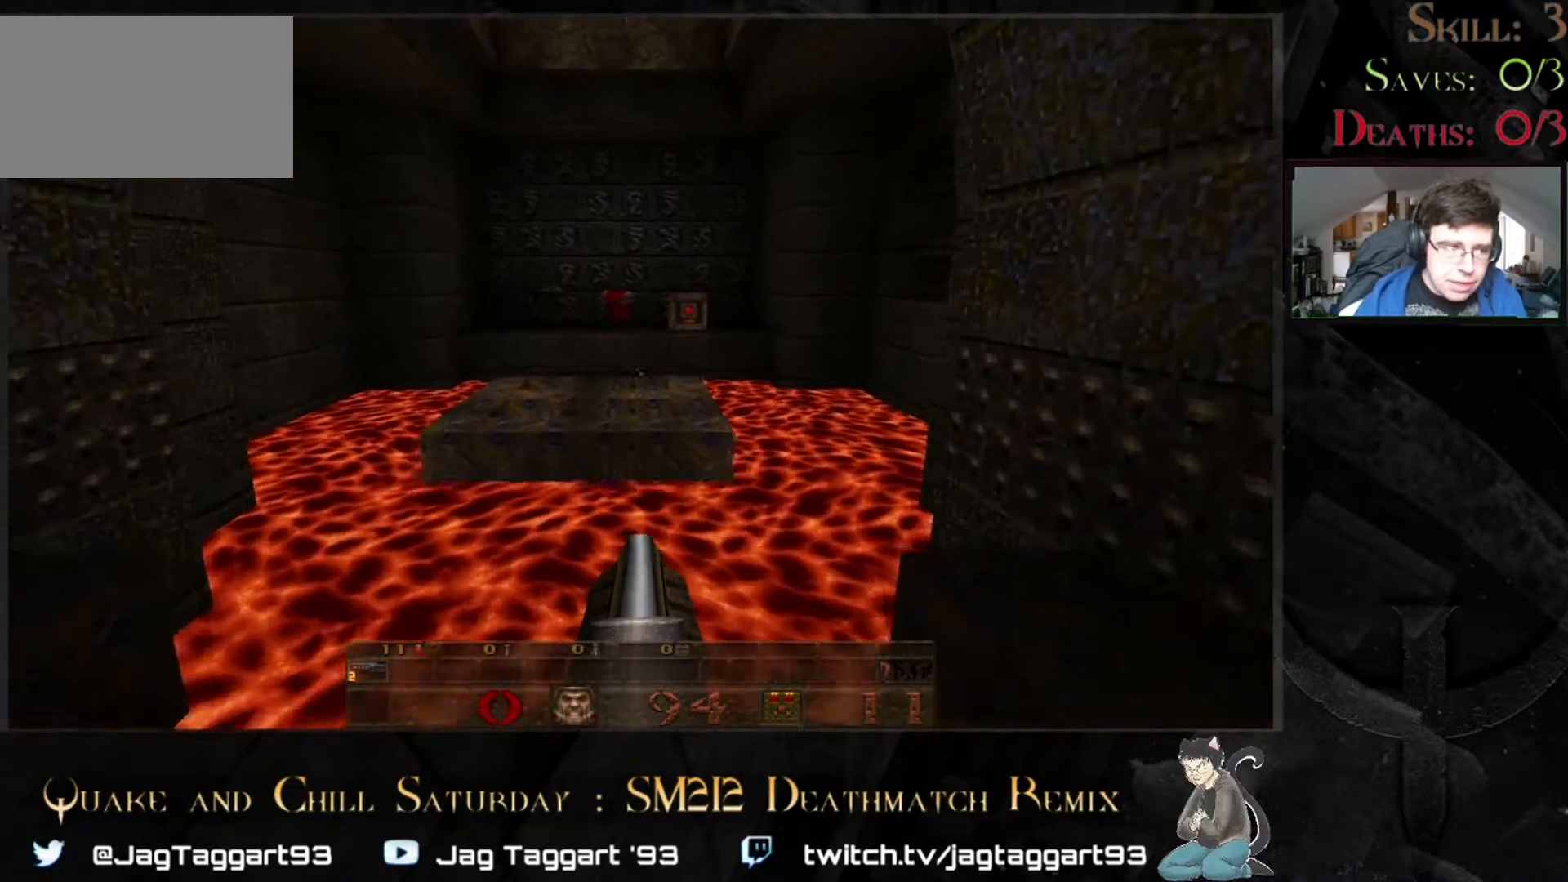
{"keys": ["w"], "mouse": [], "events": [[183, "s", "up"], [467, "w", "down"]]}
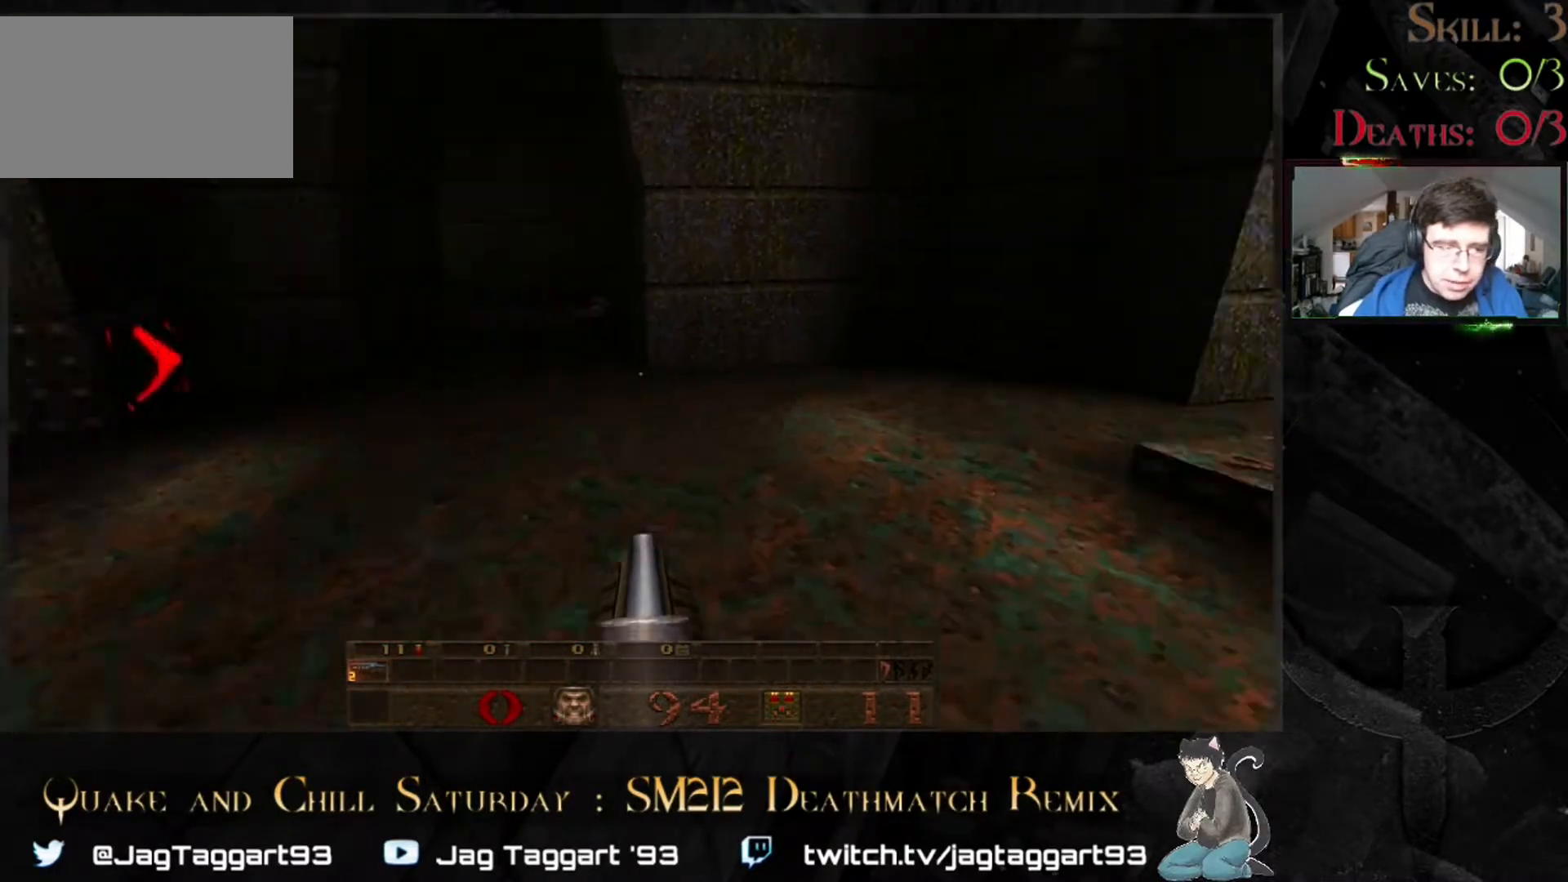
{"keys": [], "mouse": [], "events": [[283, "w", "up"]]}
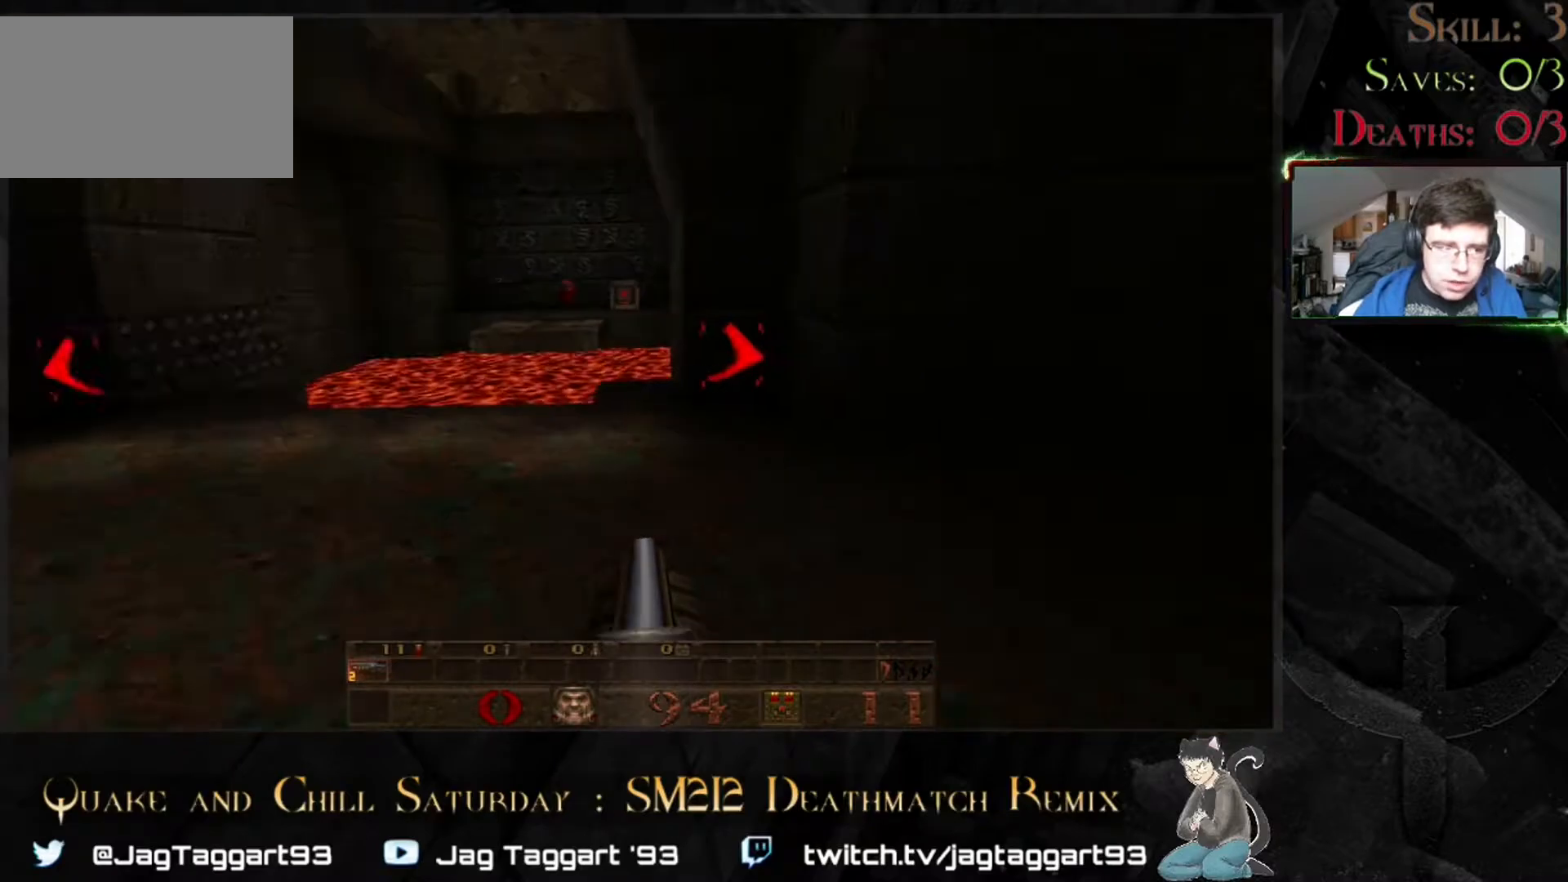
{"keys": ["w"], "mouse": [], "events": [[67, "a", "down"], [217, "a", "up"], [417, "w", "down"]]}
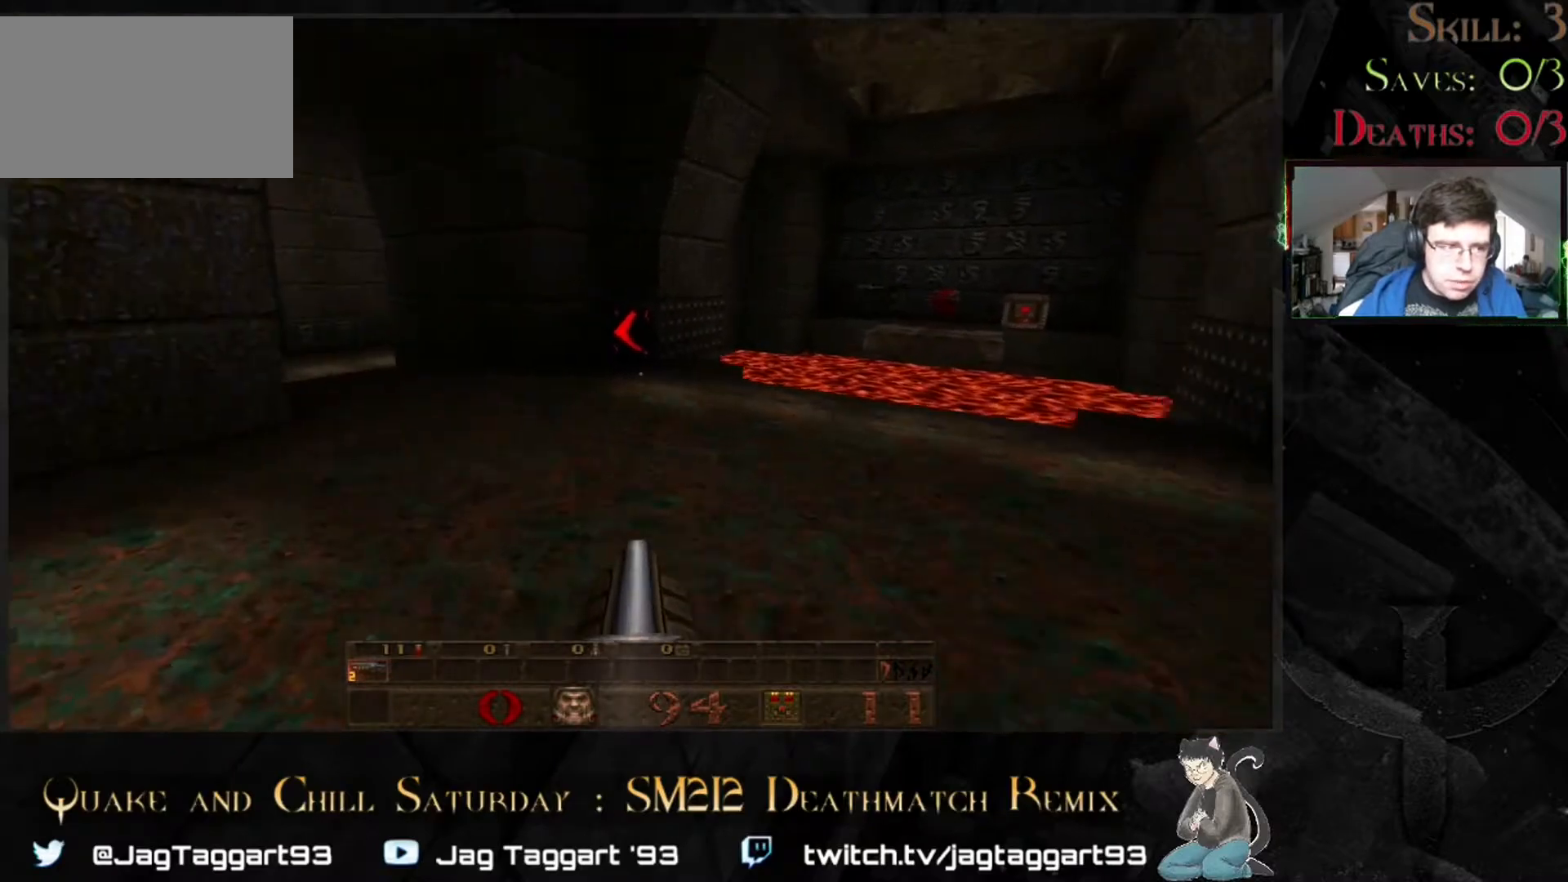
{"keys": [], "mouse": [], "events": [[50, "w", "up"]]}
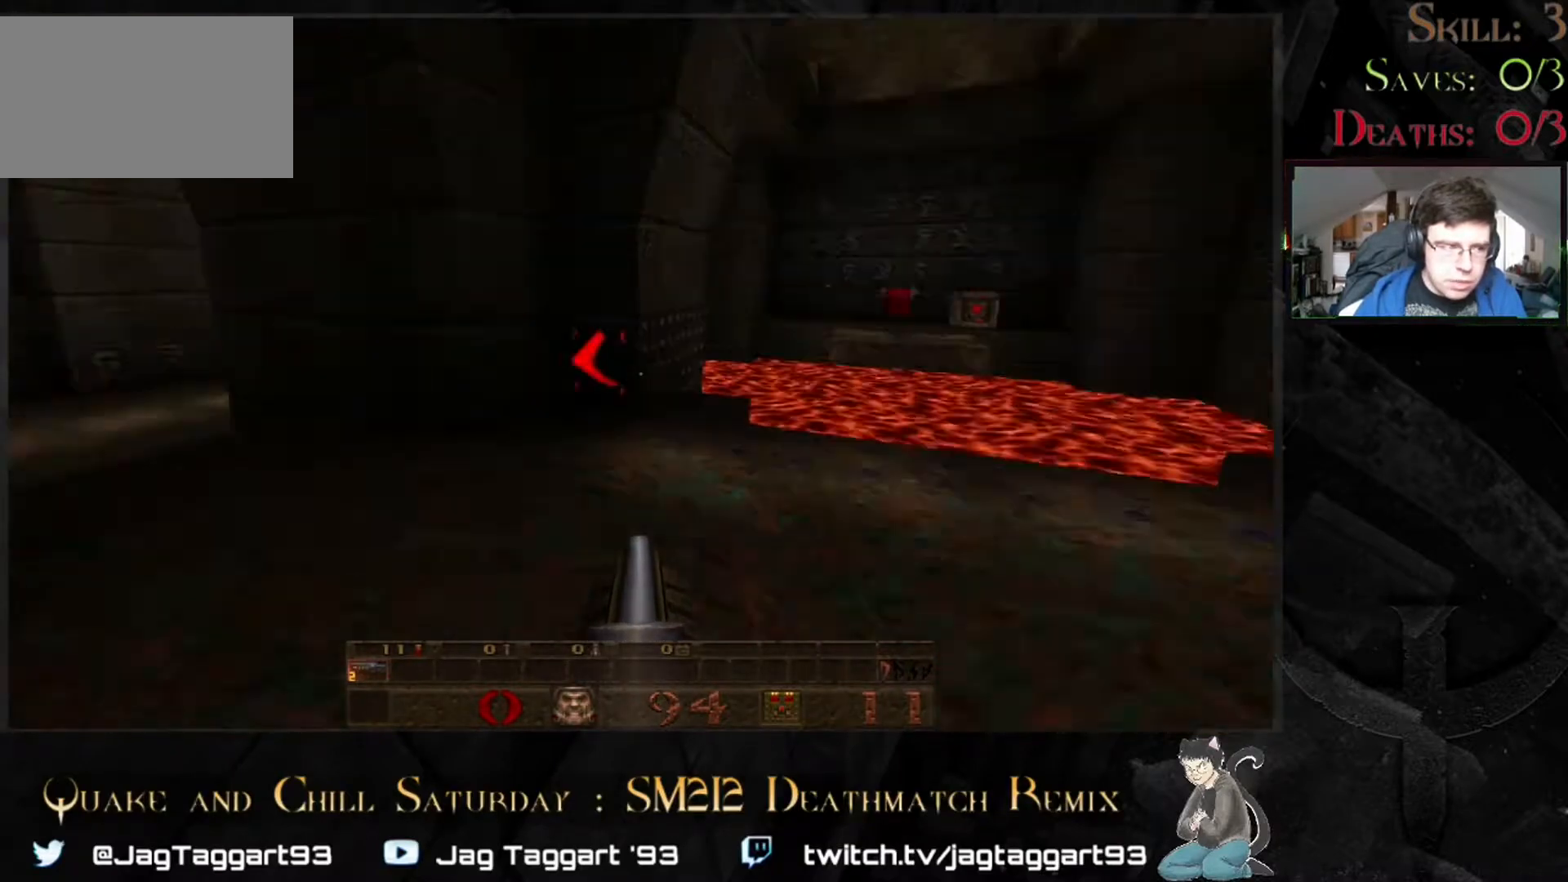
{"keys": ["w"], "mouse": [], "events": [[383, "w", "down"]]}
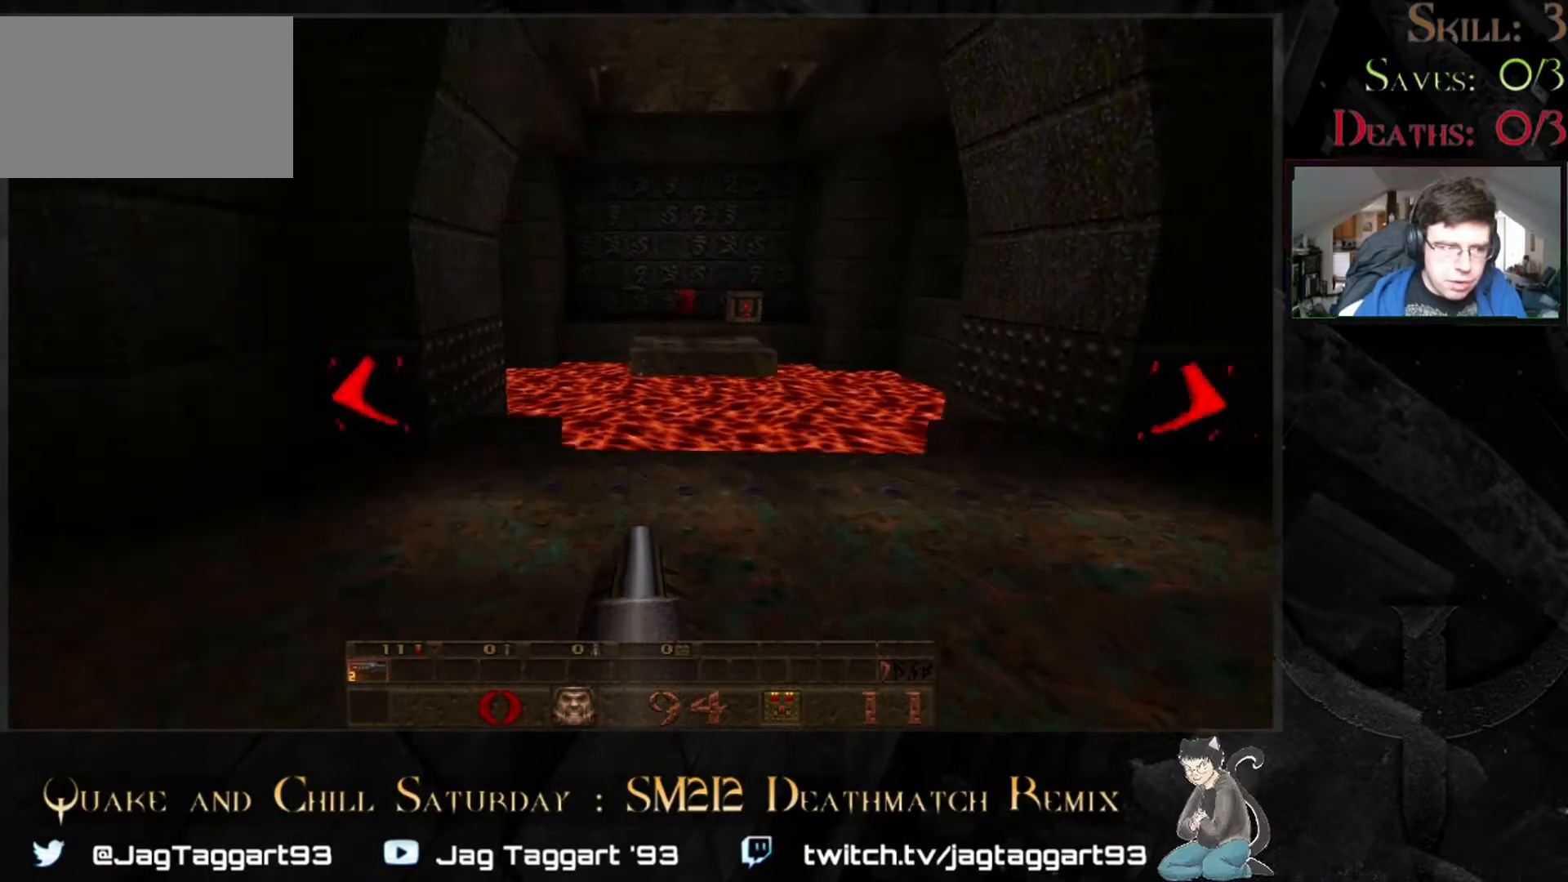
{"keys": [], "mouse": [], "events": [[50, "w", "up"], [317, "d", "down"], [450, "d", "up"]]}
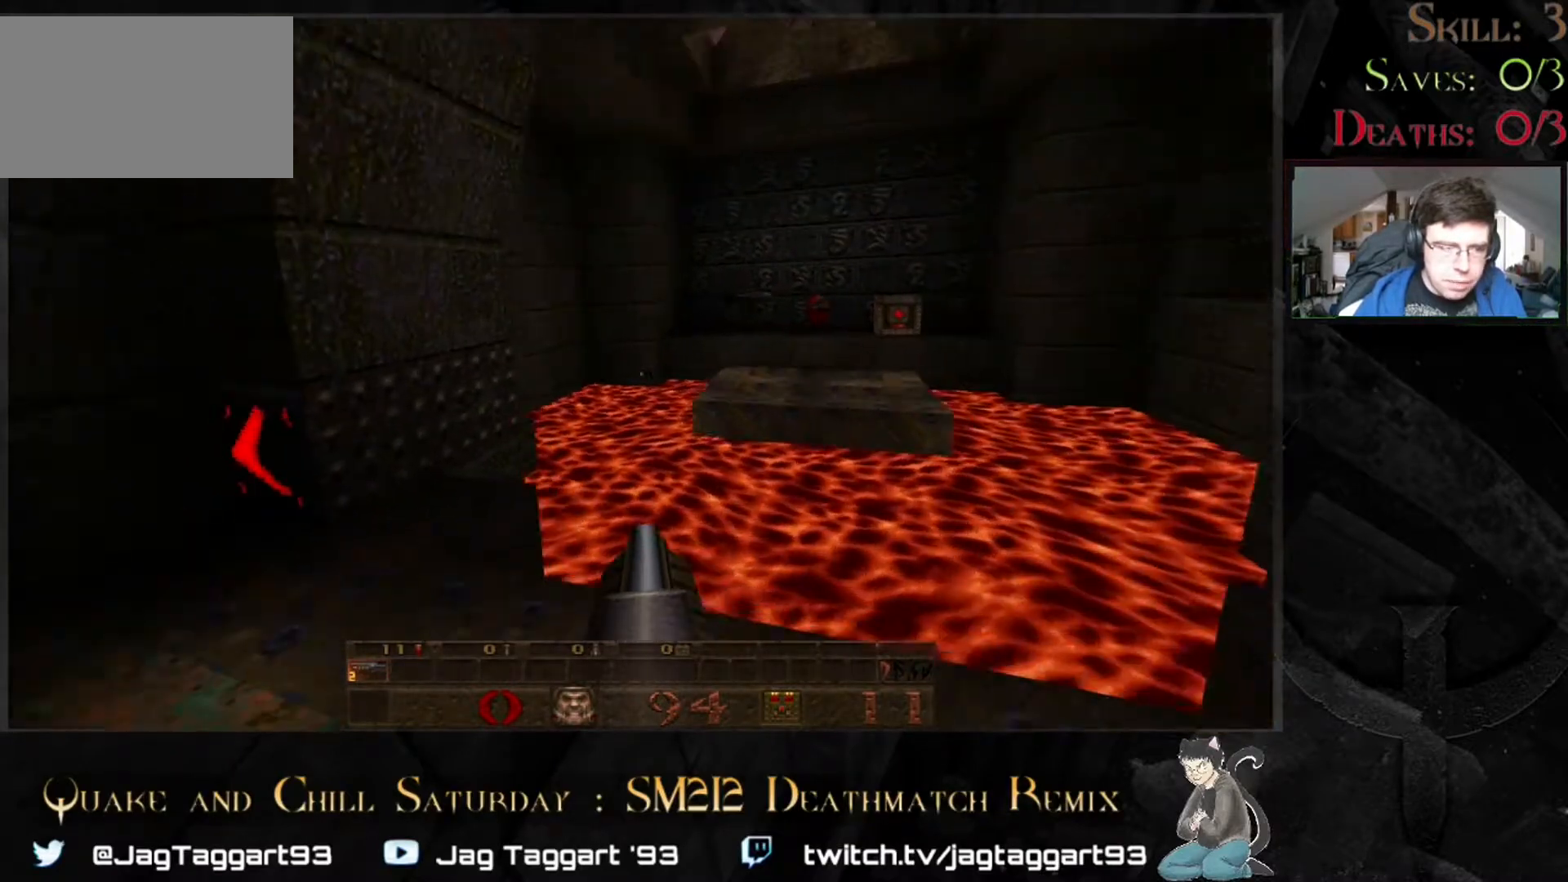
{"keys": [], "mouse": [], "events": []}
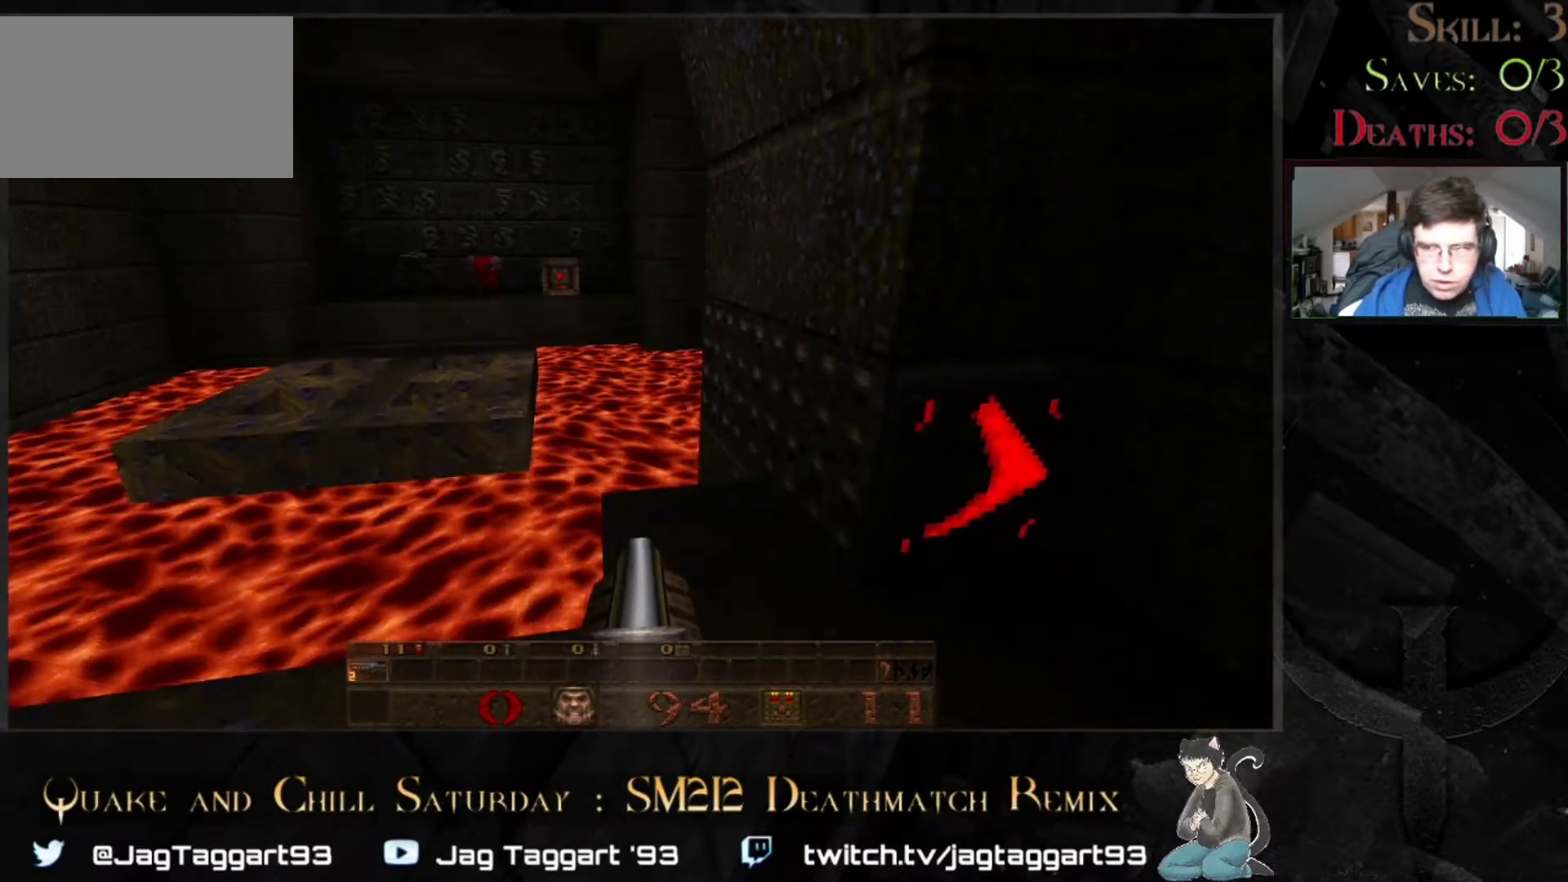
{"keys": ["a"], "mouse": [], "events": [[450, "a", "down"]]}
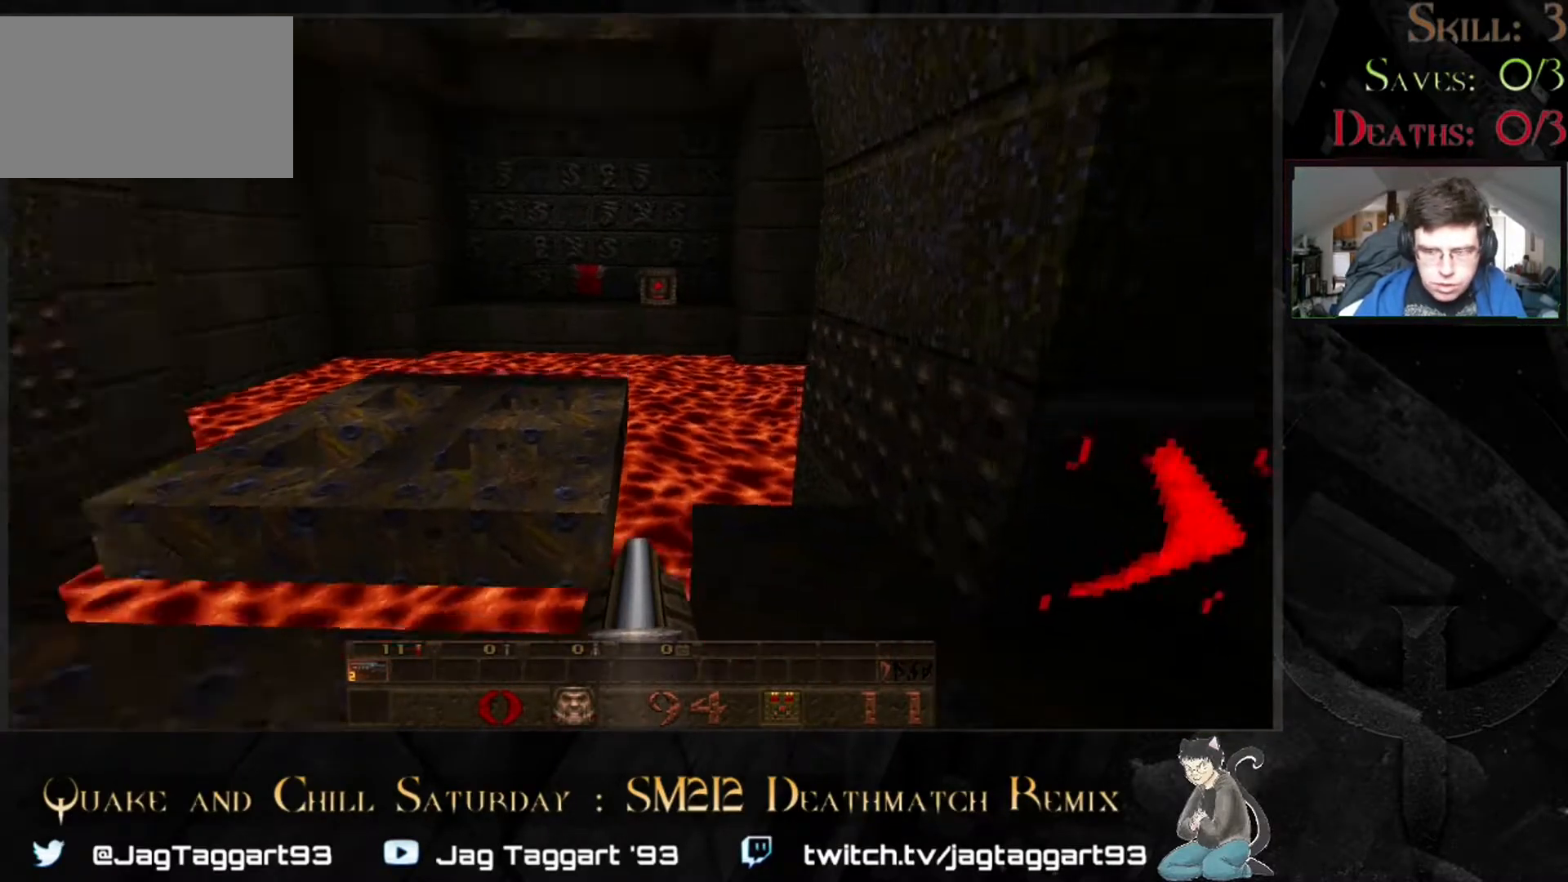
{"keys": [], "mouse": [], "events": [[67, "a", "up"]]}
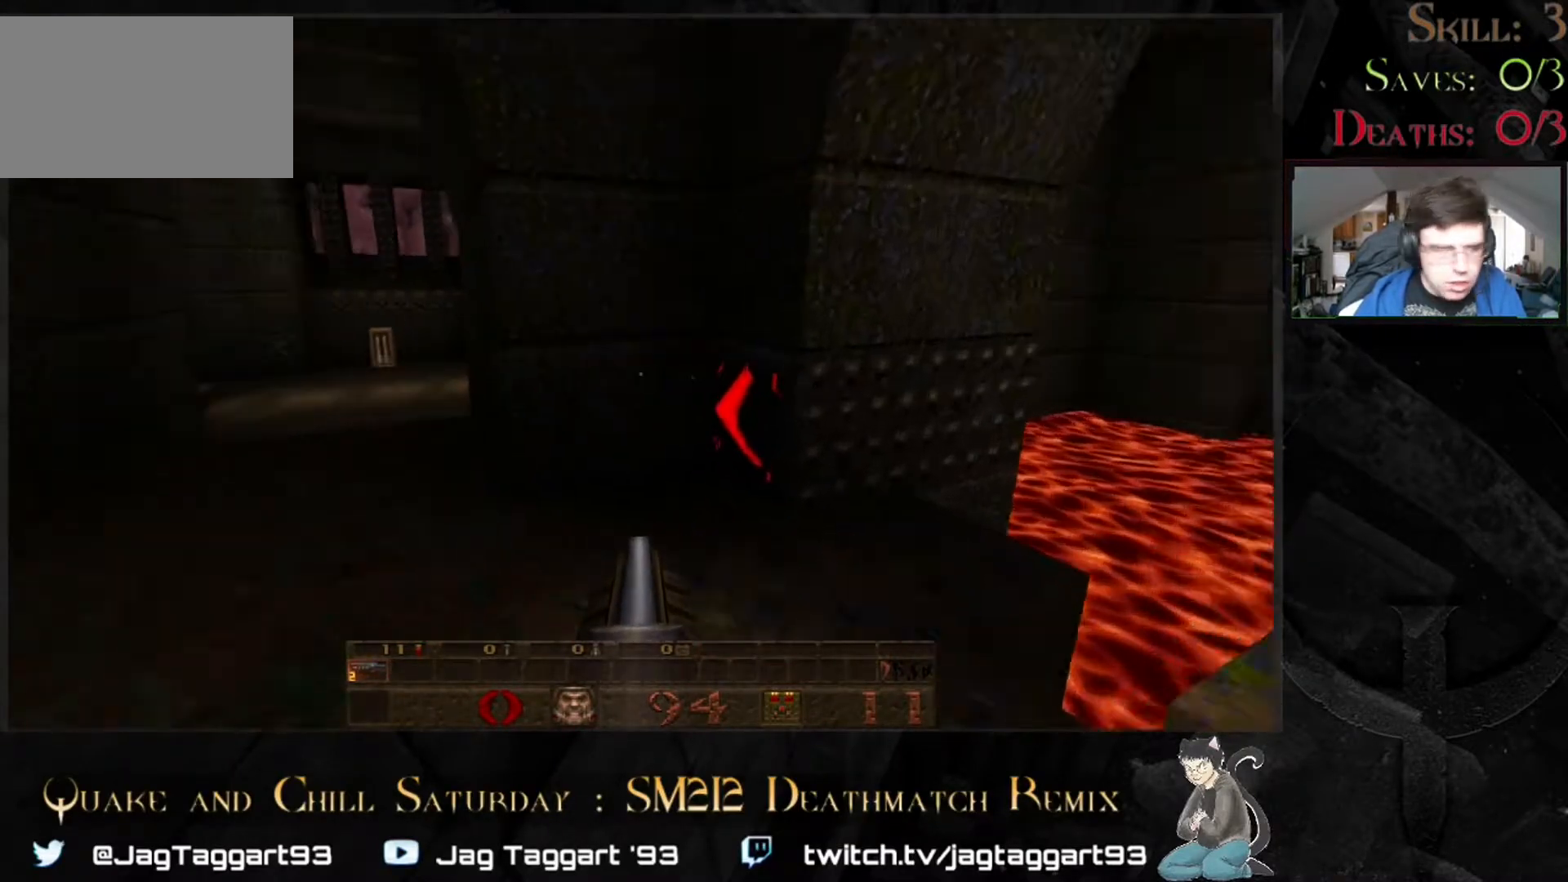
{"keys": [], "mouse": [], "events": [[250, "w", "down"], [400, "w", "up"]]}
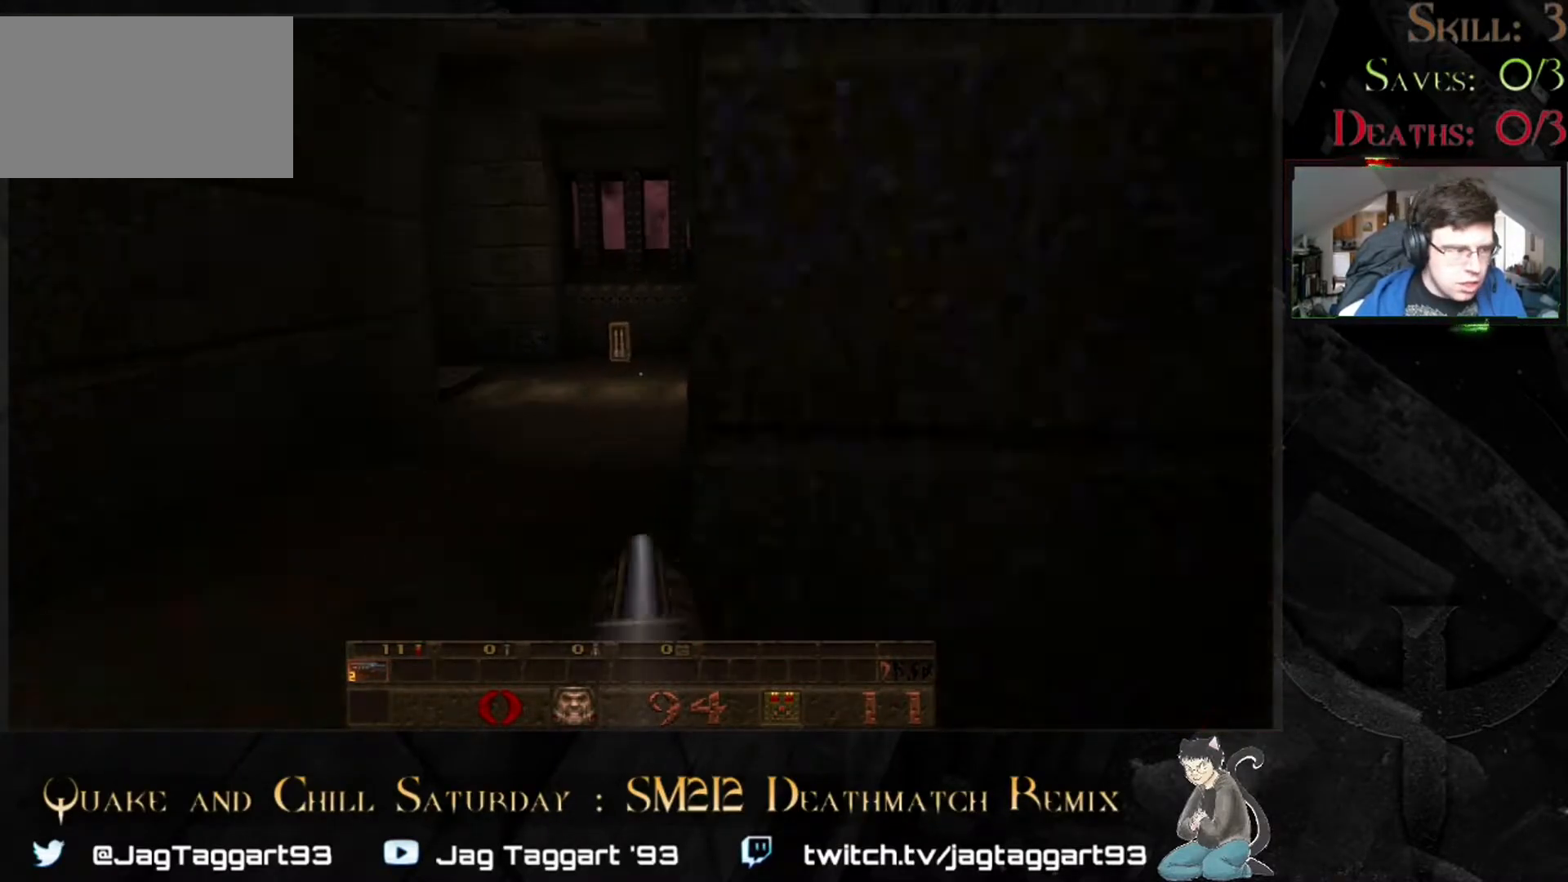
{"keys": ["a"], "mouse": [], "events": [[467, "a", "down"]]}
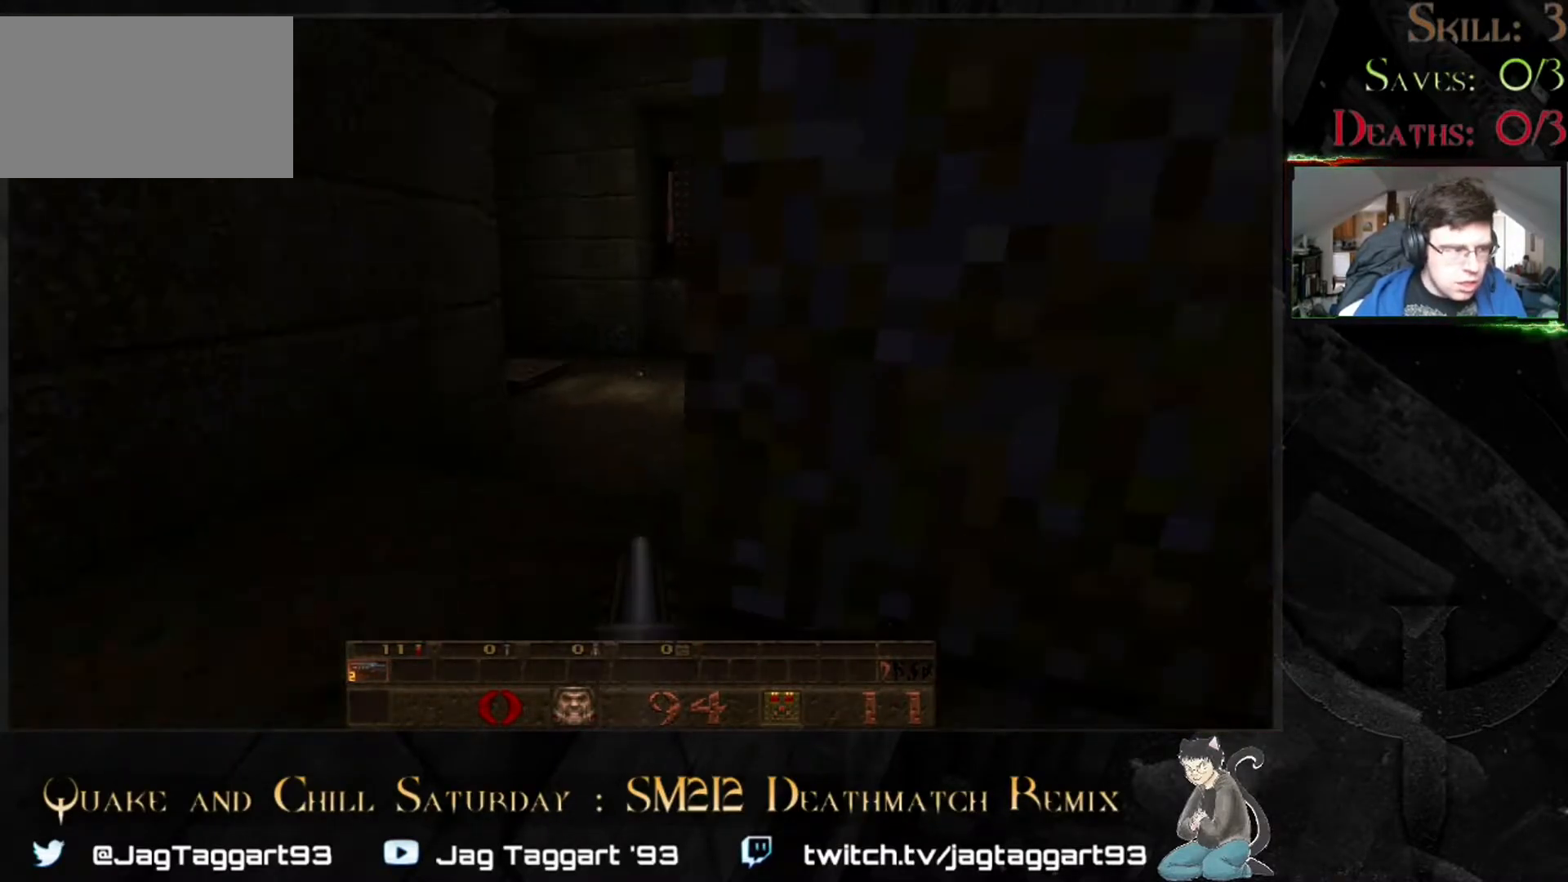
{"keys": [], "mouse": [], "events": [[117, "a", "up"], [283, "s", "down"], [450, "s", "up"]]}
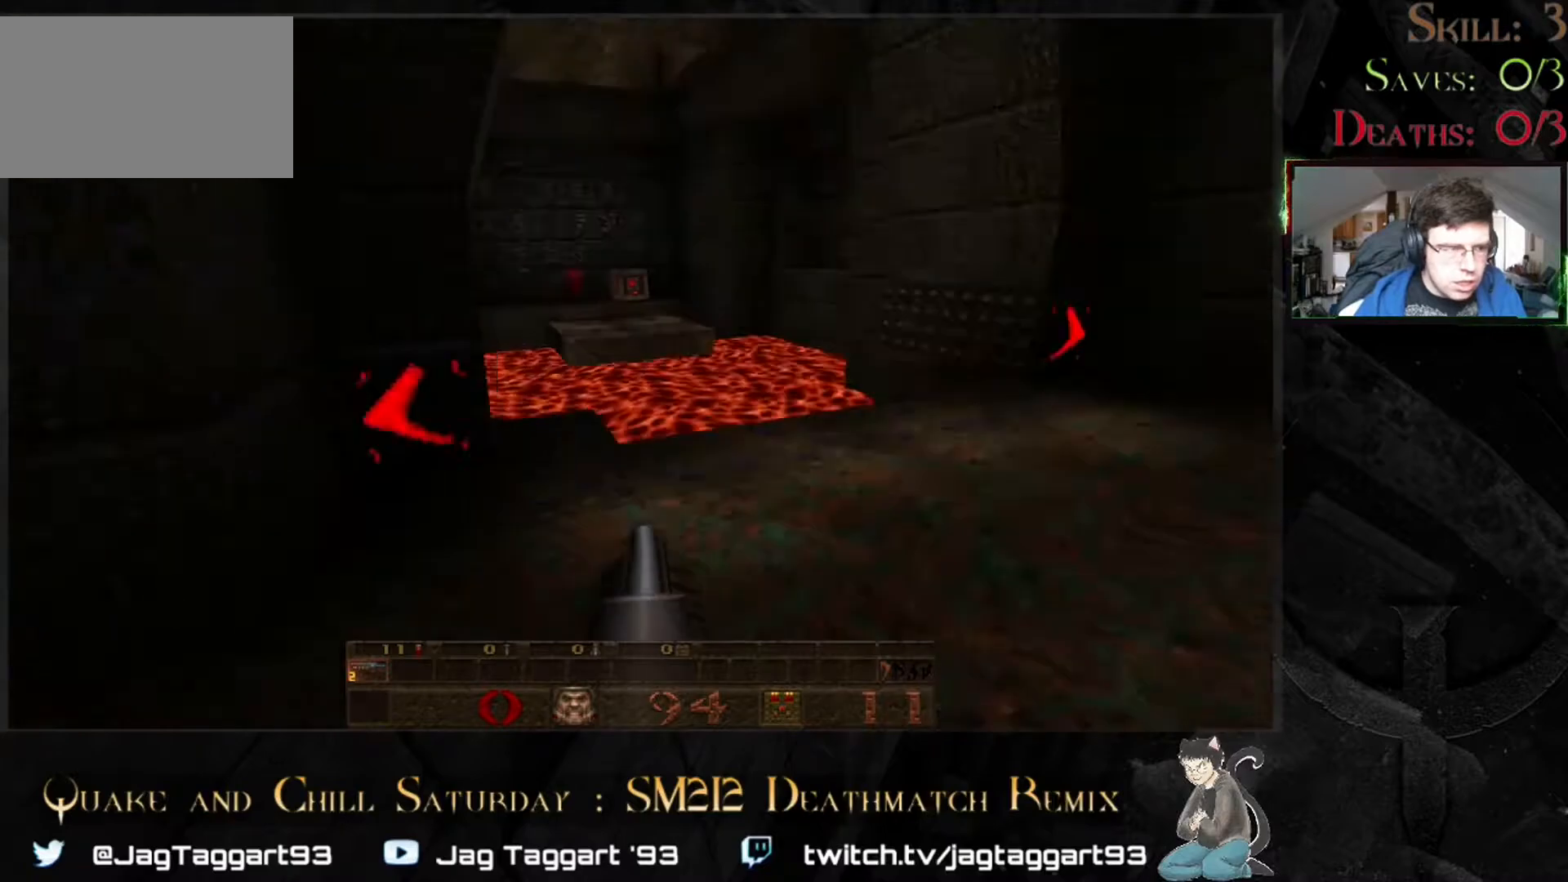
{"keys": ["d"], "mouse": [], "events": [[467, "d", "down"]]}
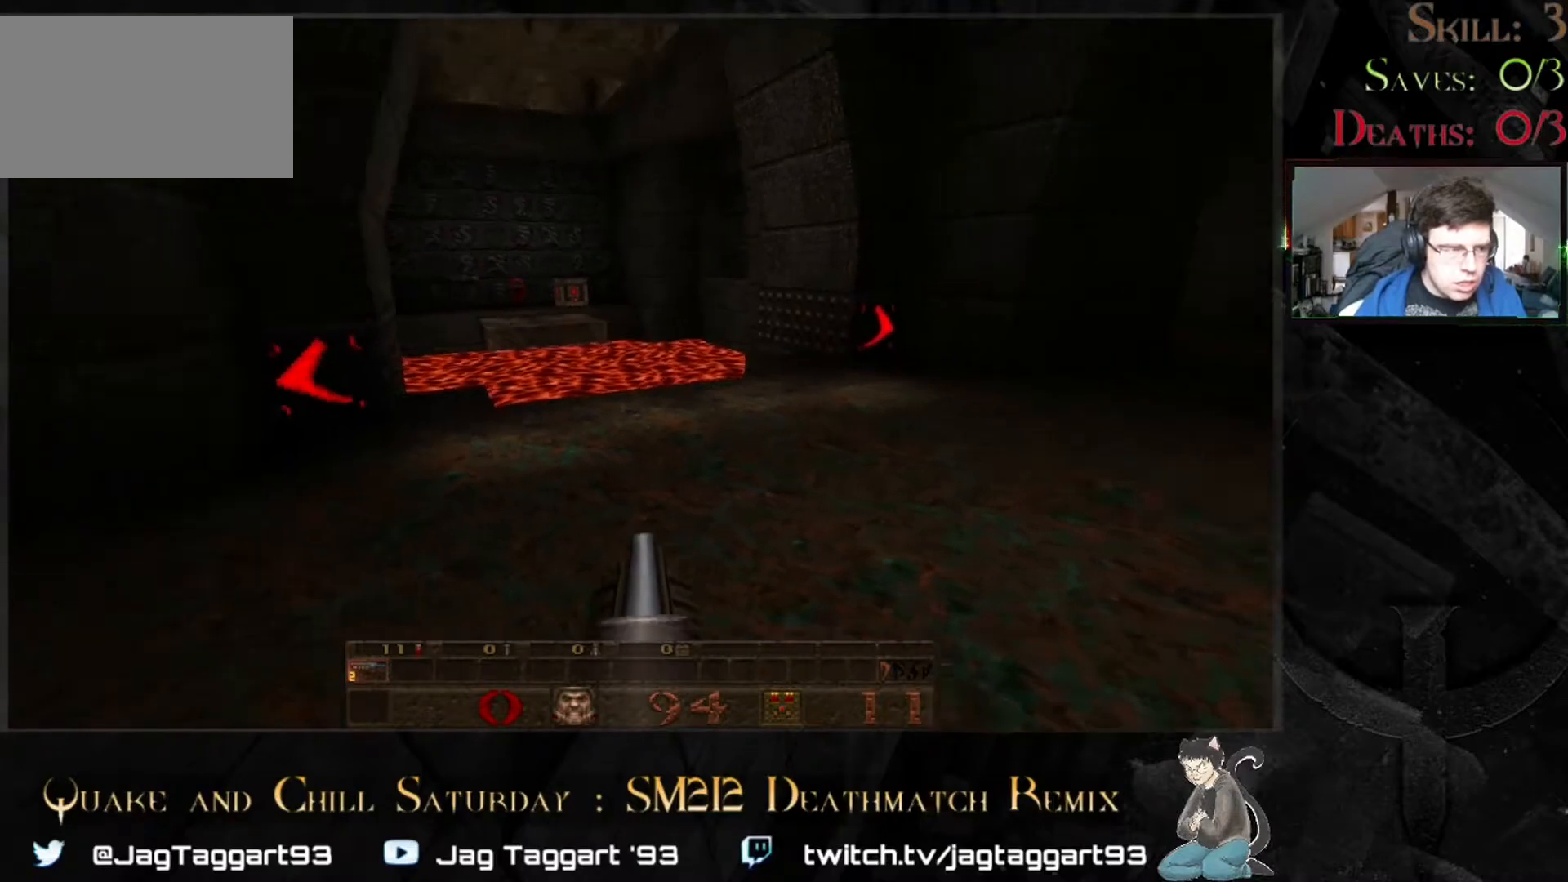
{"keys": [], "mouse": [], "events": [[117, "d", "up"]]}
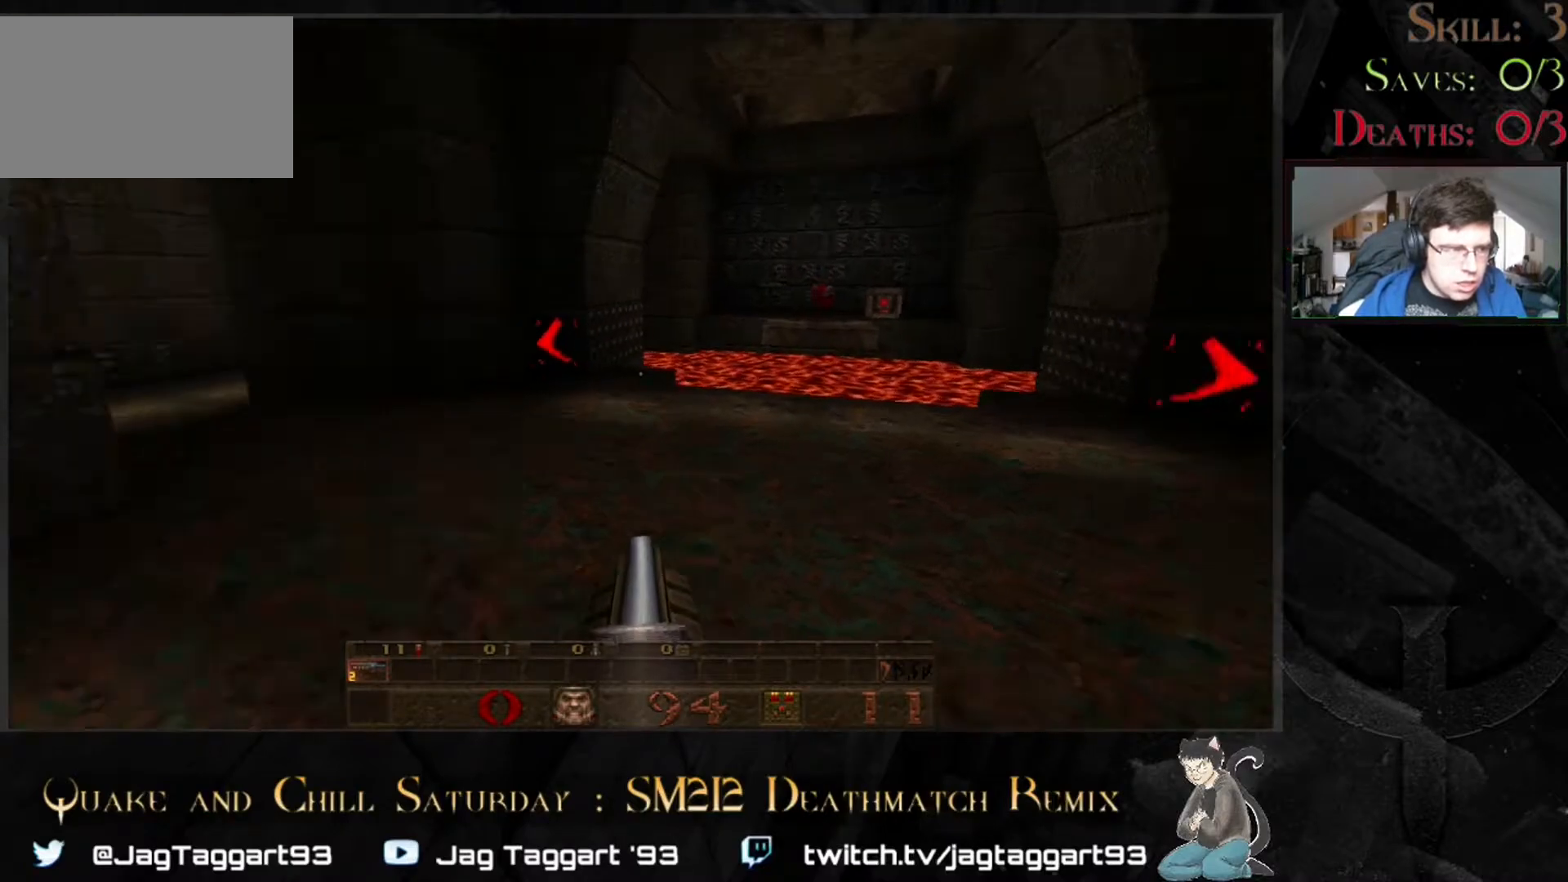
{"keys": ["d"], "mouse": [], "events": [[100, "w", "down"], [267, "w", "up"], [500, "d", "down"]]}
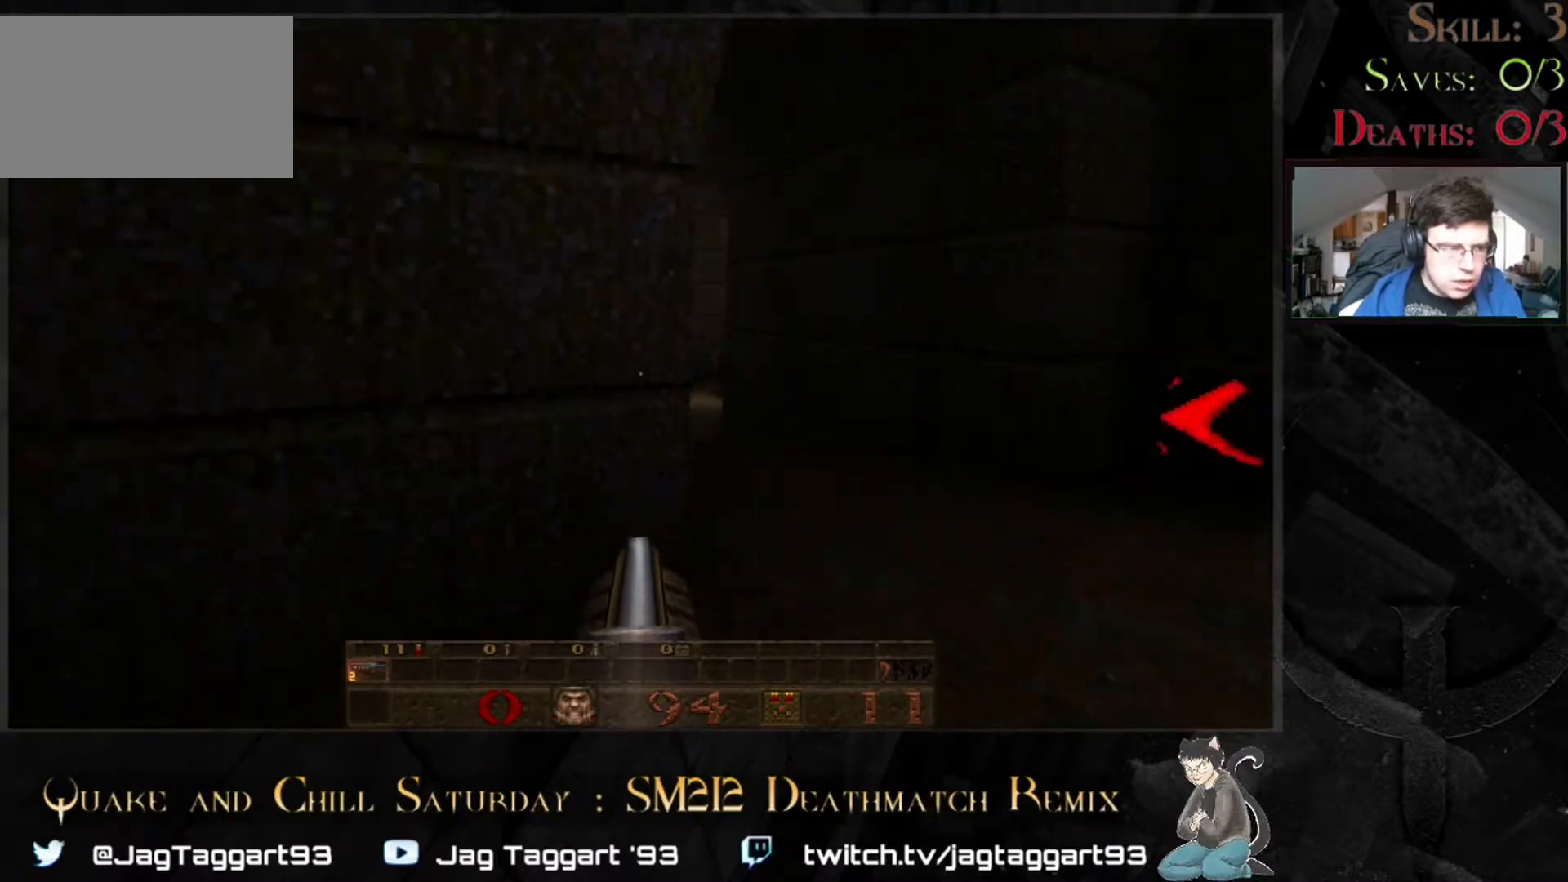
{"keys": ["w"], "mouse": [], "events": [[117, "d", "up"], [450, "w", "down"]]}
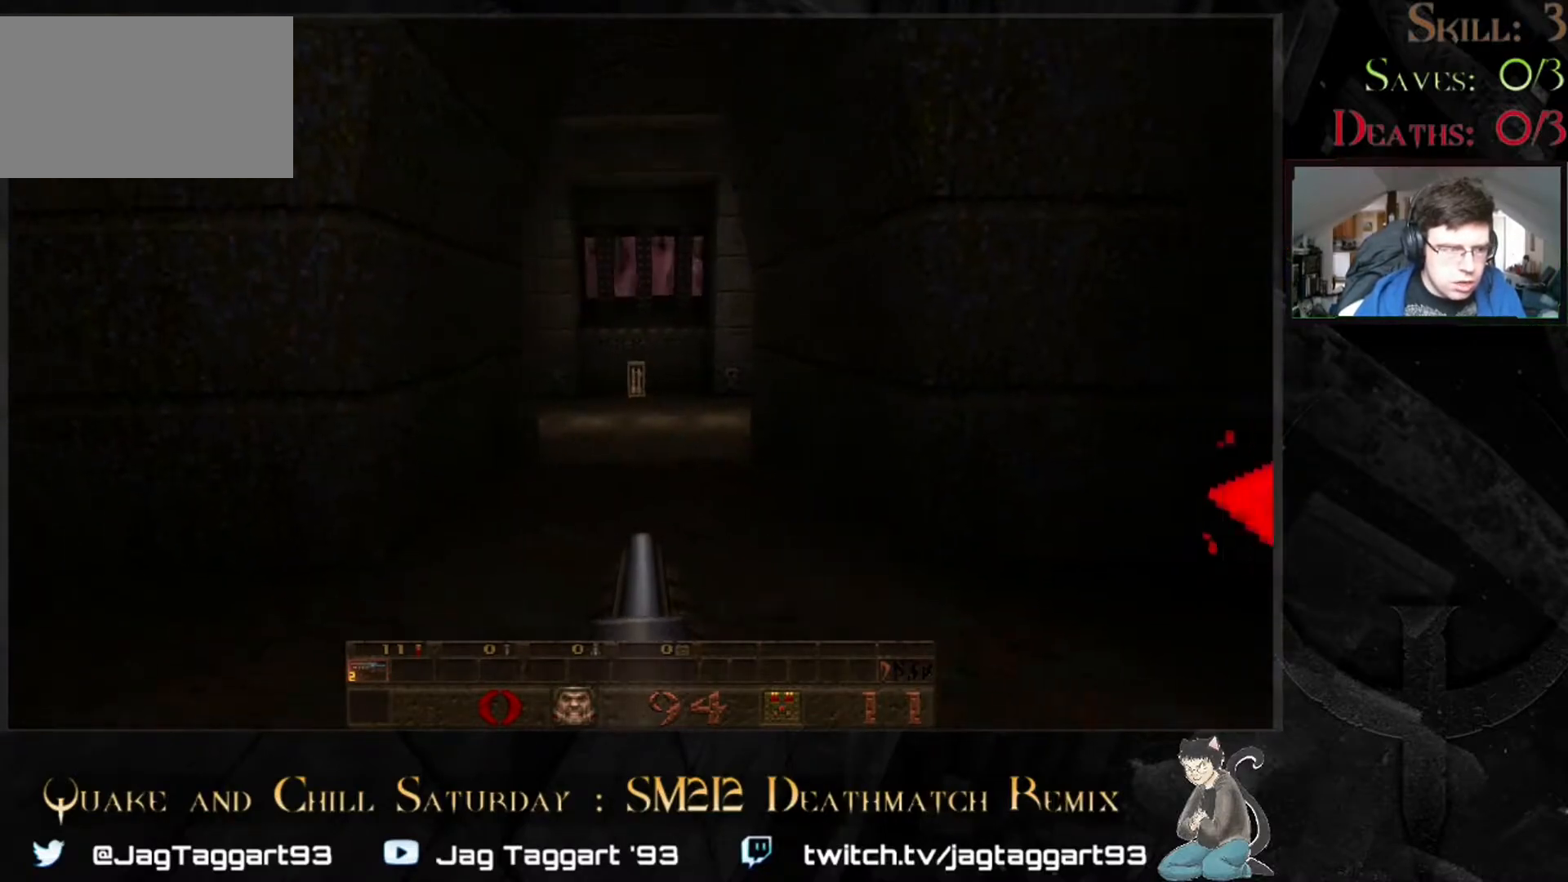
{"keys": [], "mouse": [], "events": [[183, "w", "up"]]}
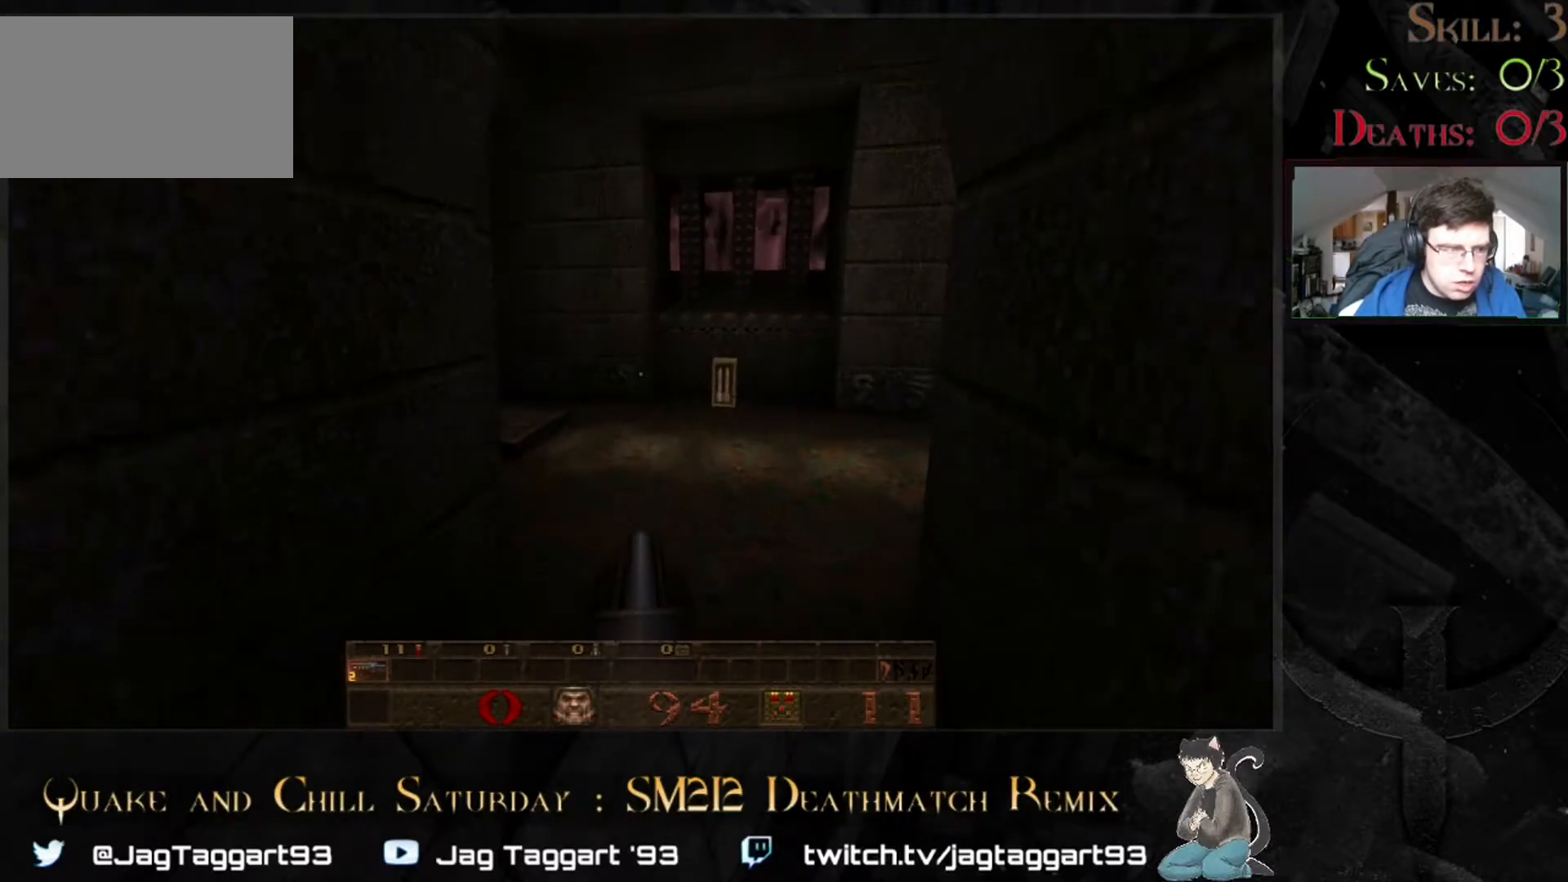
{"keys": [], "mouse": [], "events": [[250, "d", "down"], [317, "d", "up"]]}
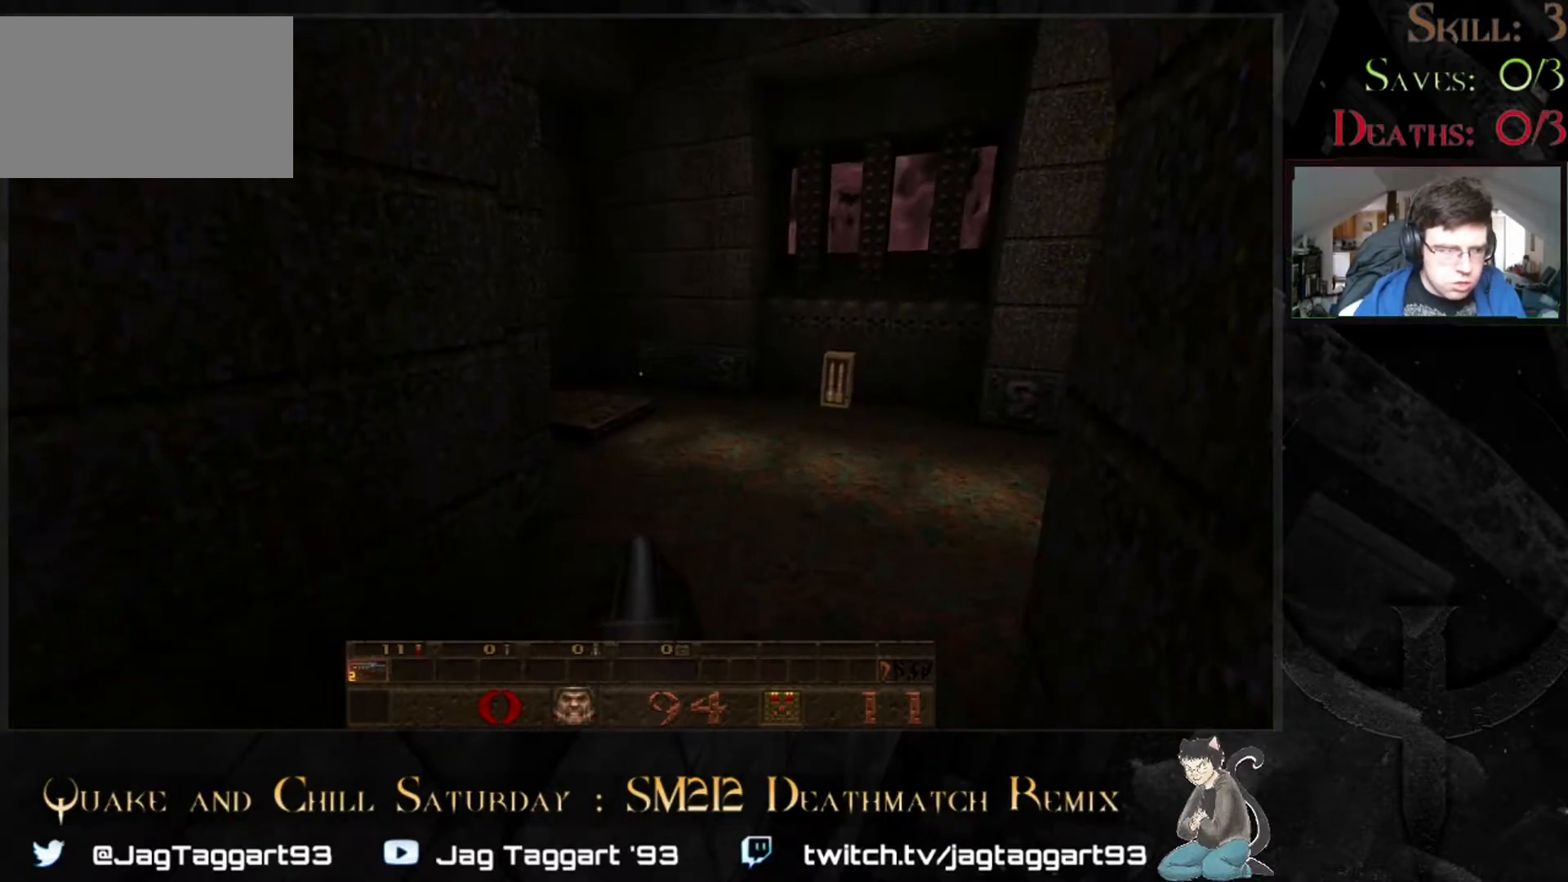
{"keys": ["a"], "mouse": []}
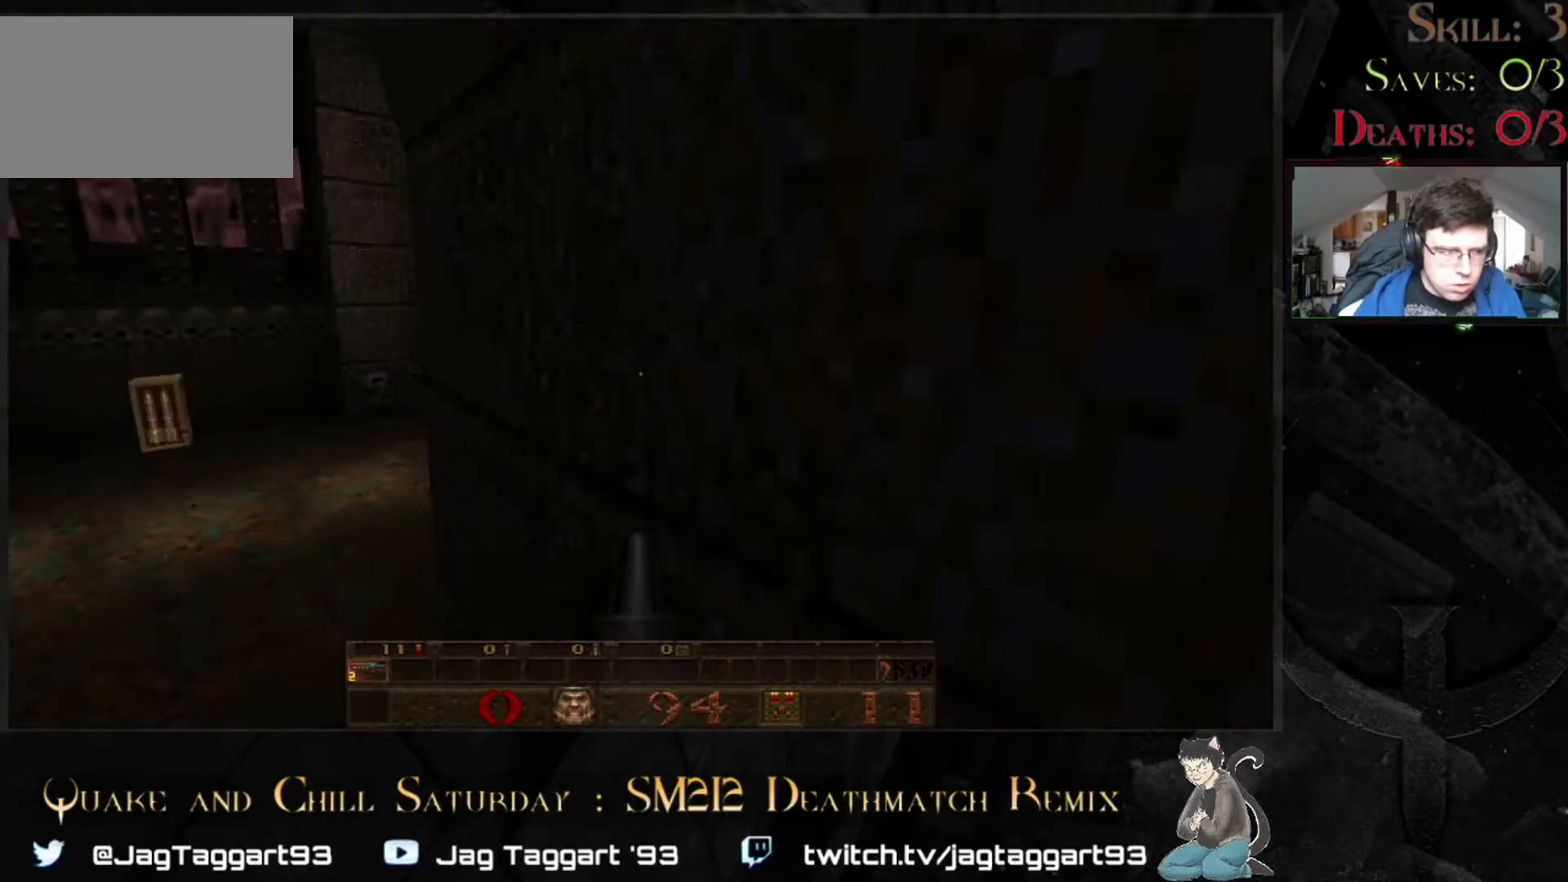
{"keys": [], "mouse": [], "events": [[117, "a", "up"]]}
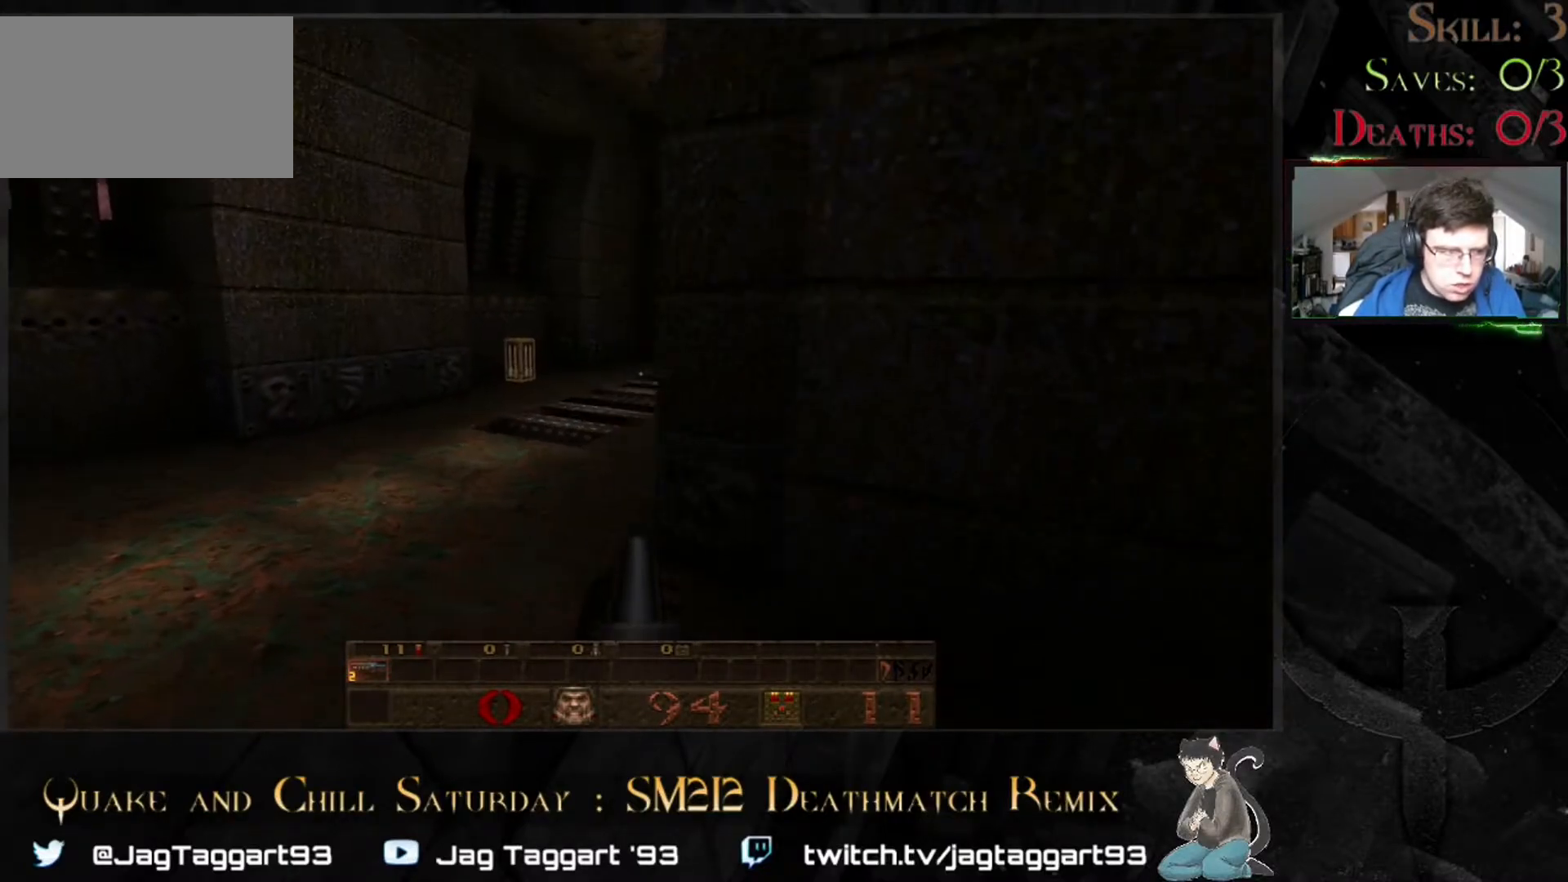
{"keys": [], "mouse": [], "events": [[217, "a", "down"], [300, "a", "up"]]}
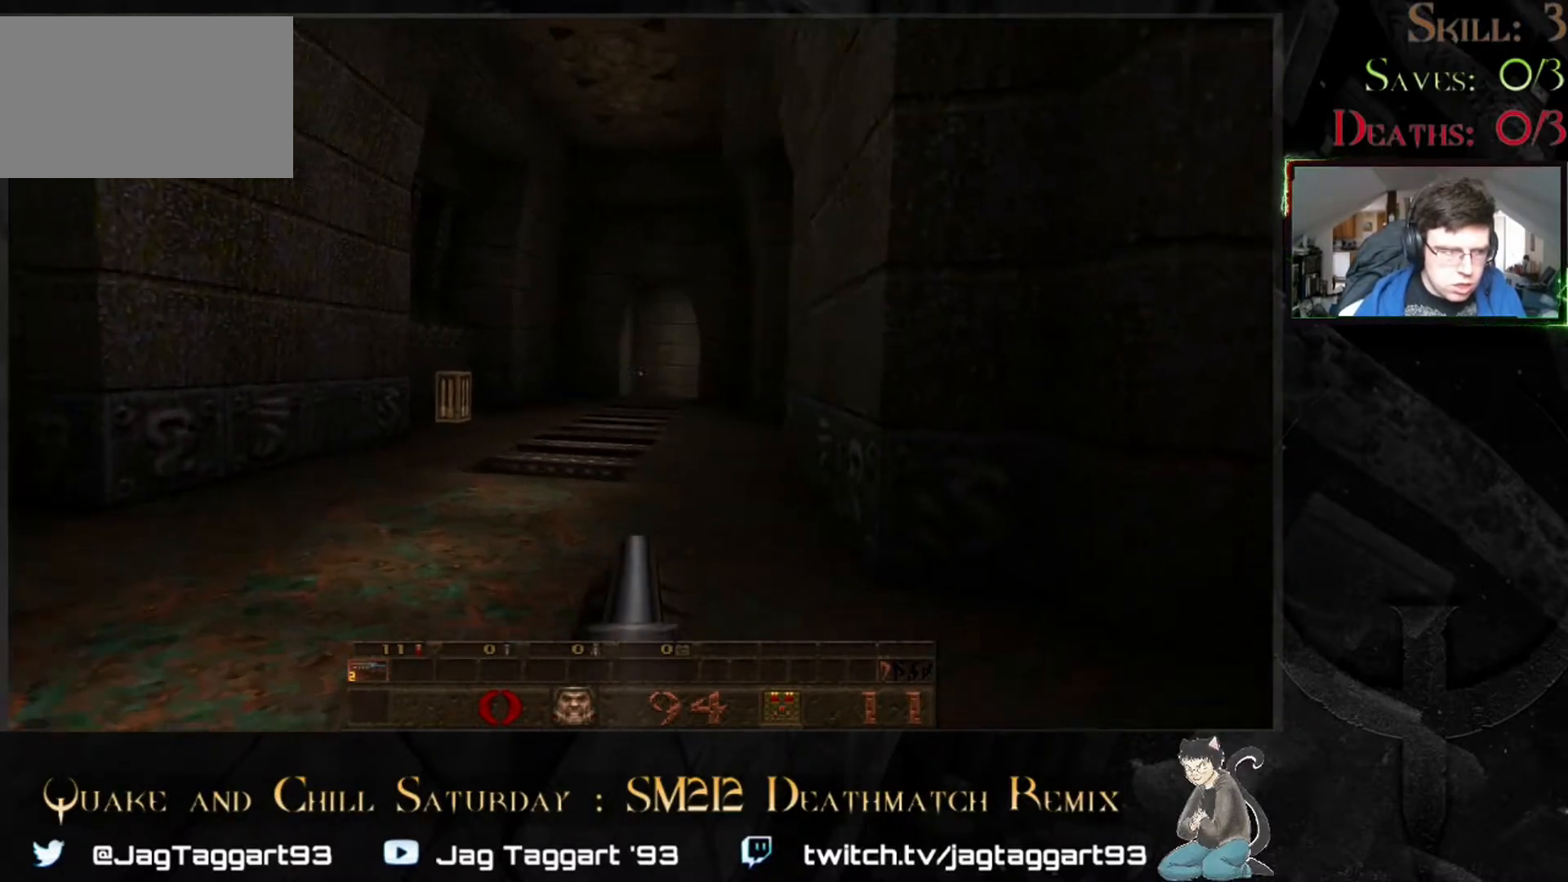
{"keys": ["d", "s"], "mouse": [], "events": [[317, "d", "down"], [450, "s", "down"]]}
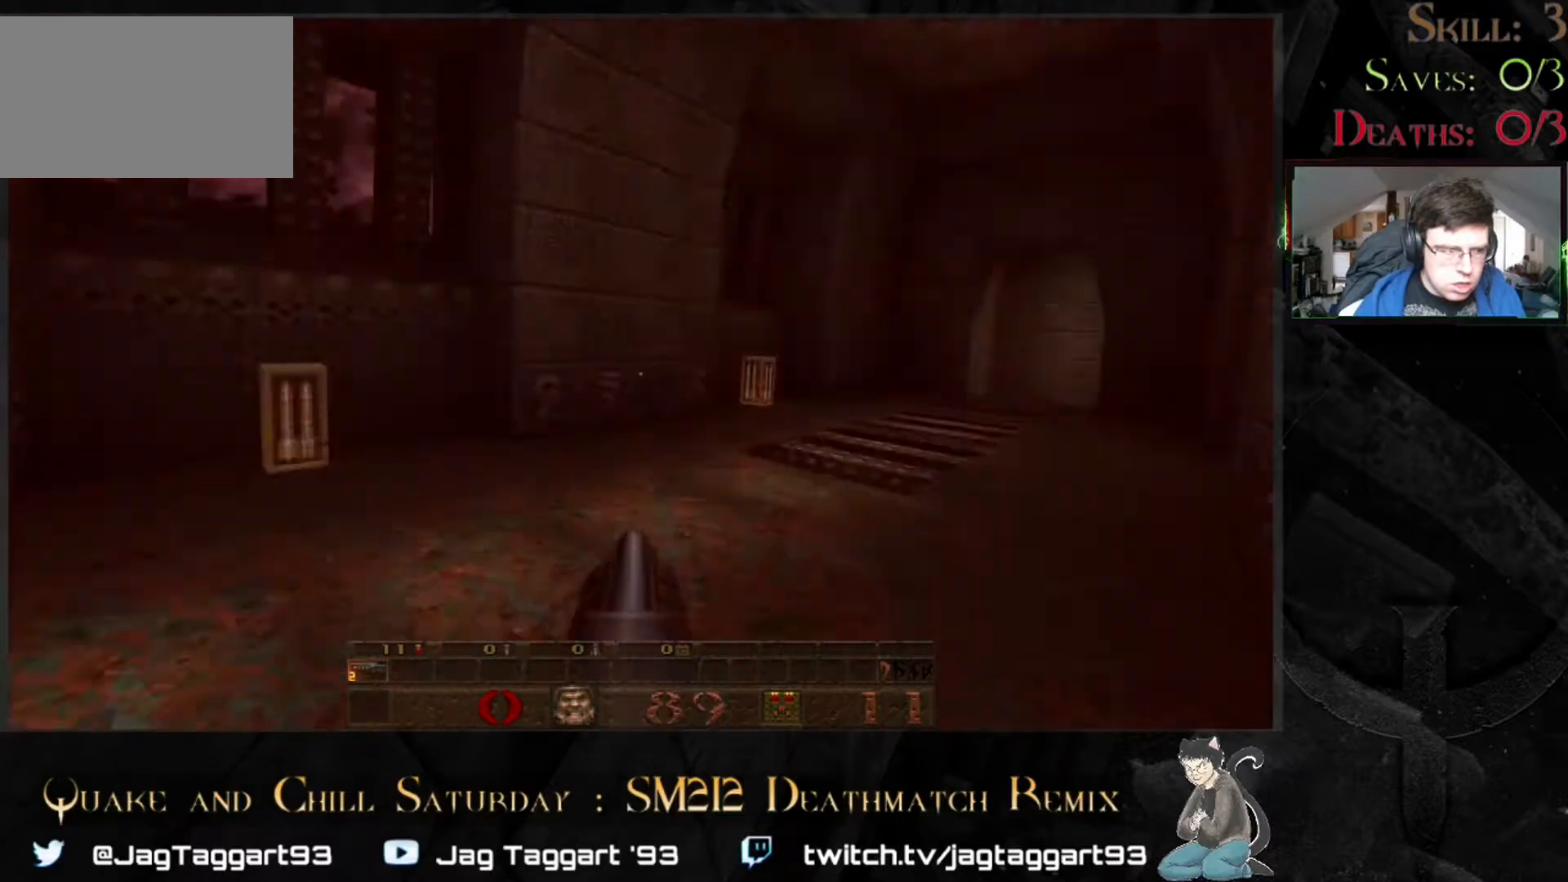
{"keys": [], "mouse": [], "events": [[217, "d", "up"], [350, "a", "down"], [467, "a", "up"], [467, "s", "up"]]}